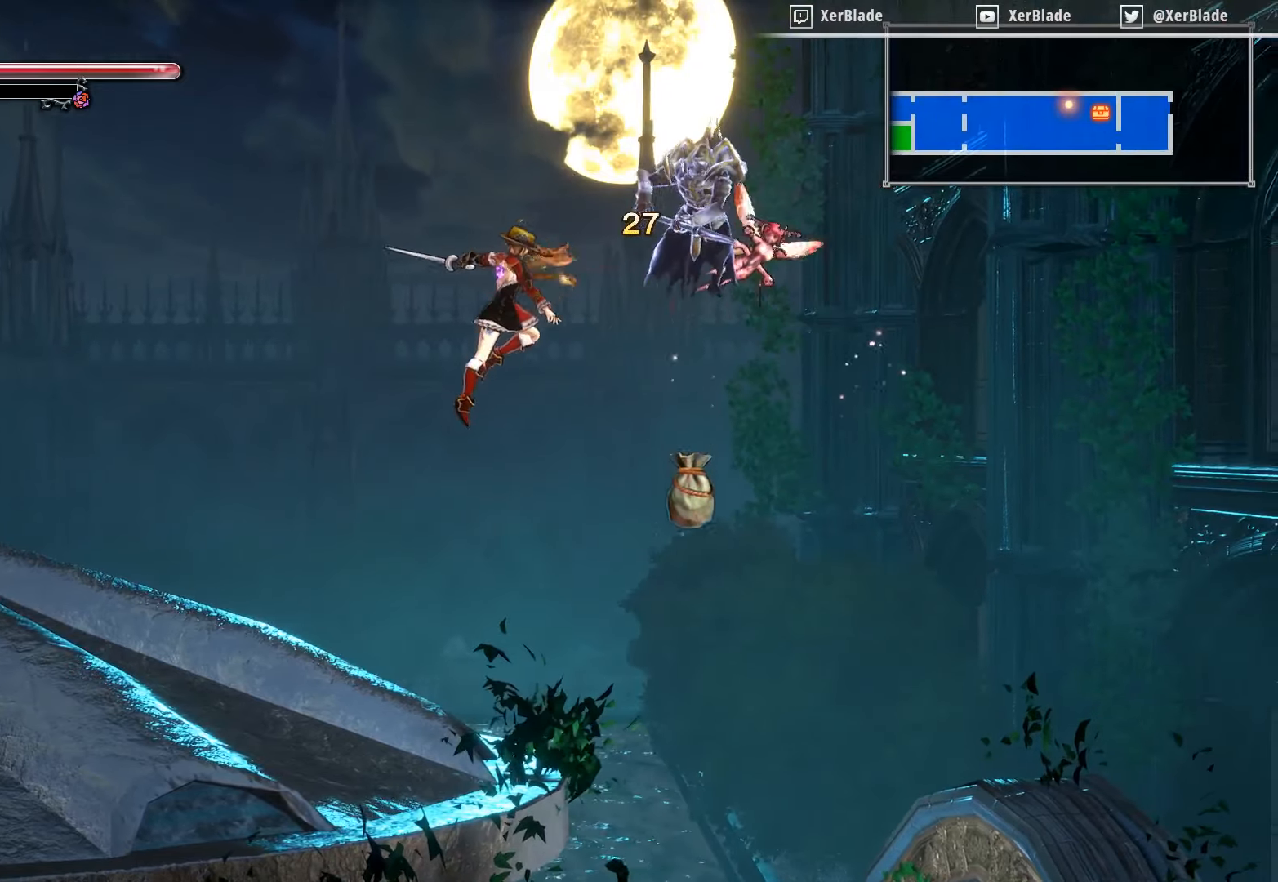
Gameplay with a controller (PlayStation layout); each line is a JSON object with the inputs held at the frame after it. "events" lists button and stick changes between this image and that frame as [ms after this image, input, new state], when the widget could be followed in between. Not read: left_stick.
{"buttons": [], "right_stick": "center", "events": [[183, "CROSS", "up"], [183, "DPAD_LEFT", "down"], [333, "DPAD_LEFT", "up"]]}
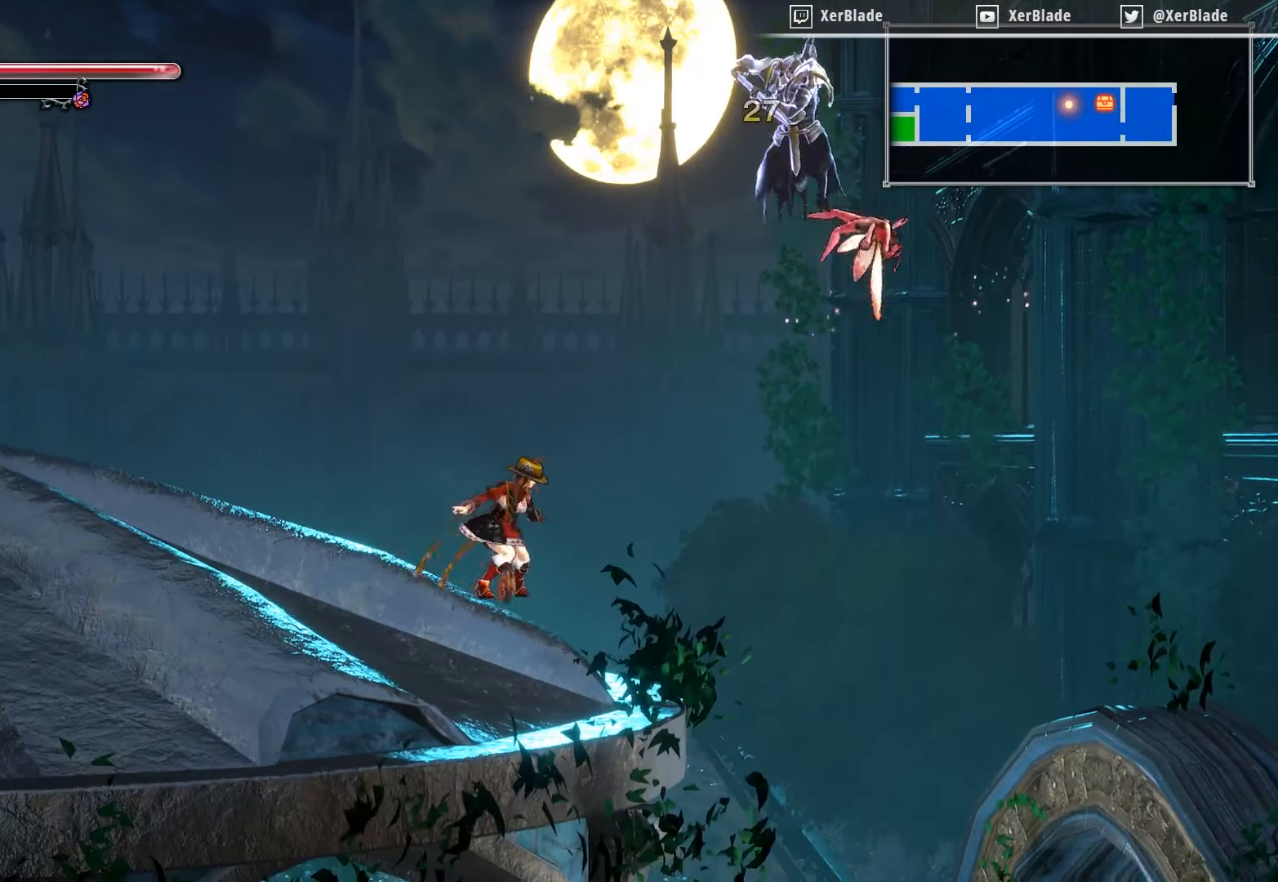
{"buttons": ["DPAD_LEFT"], "right_stick": "center", "events": [[250, "DPAD_RIGHT", "down"], [350, "DPAD_RIGHT", "up"], [416, "DPAD_LEFT", "down"]]}
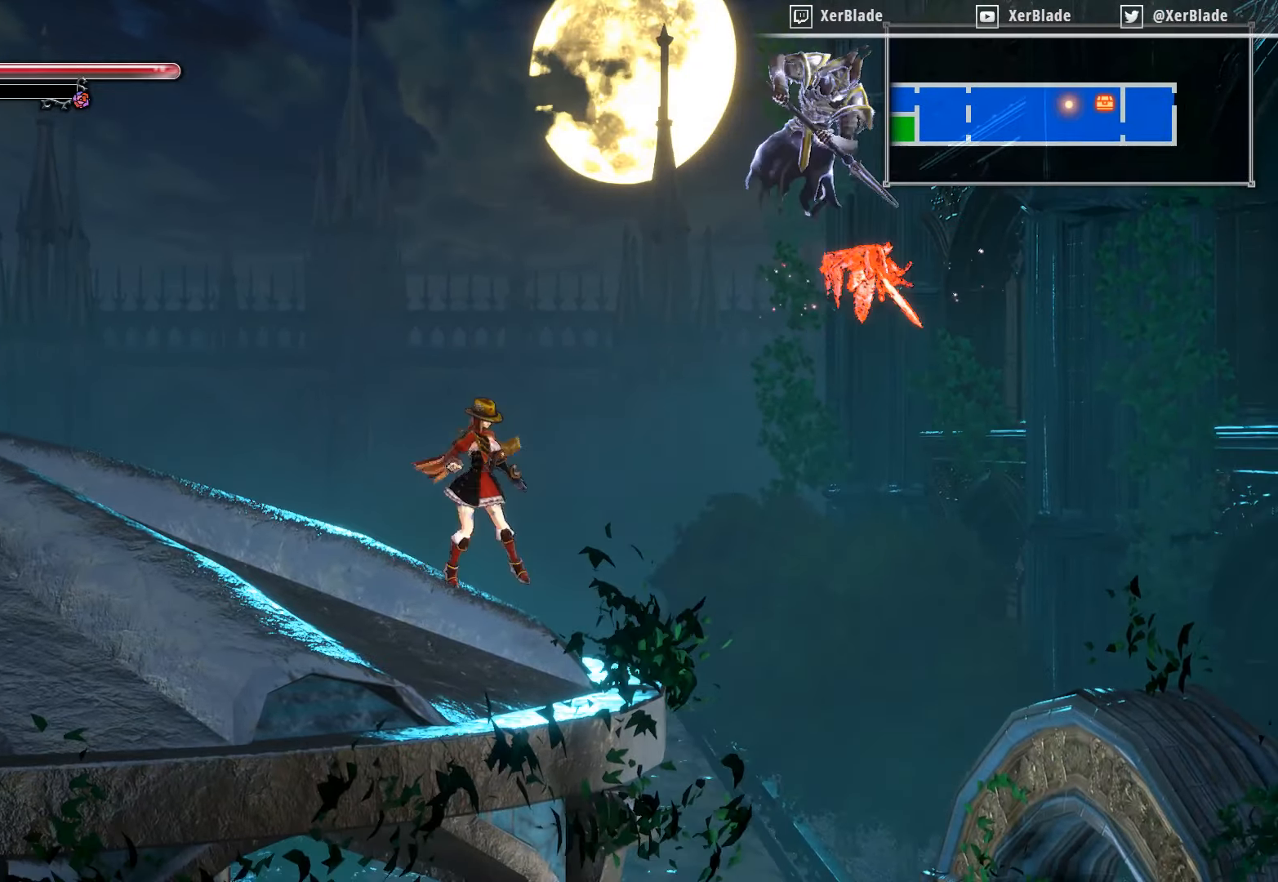
{"buttons": [], "right_stick": "center", "events": [[416, "DPAD_LEFT", "up"]]}
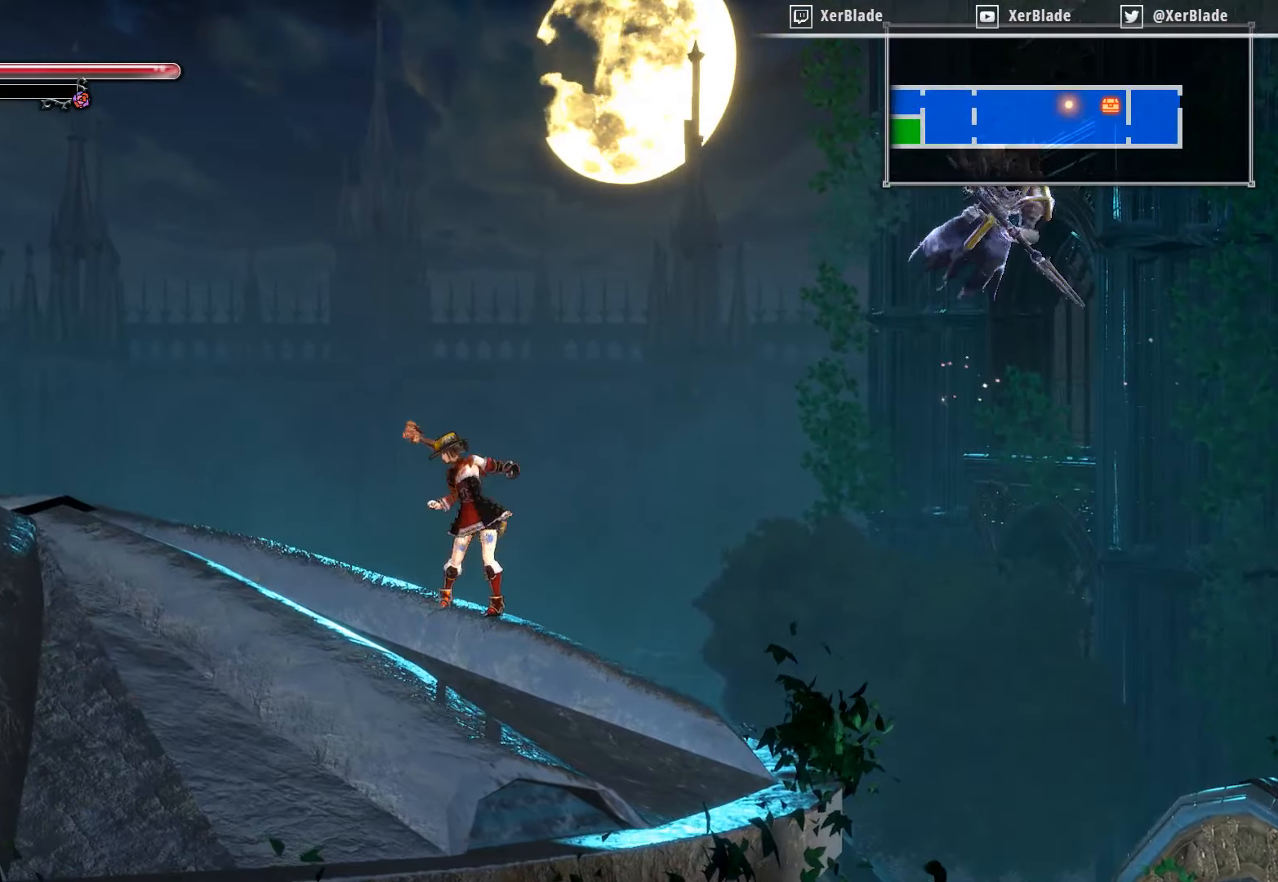
{"buttons": ["DPAD_RIGHT"], "right_stick": "center", "events": [[266, "DPAD_RIGHT", "down"]]}
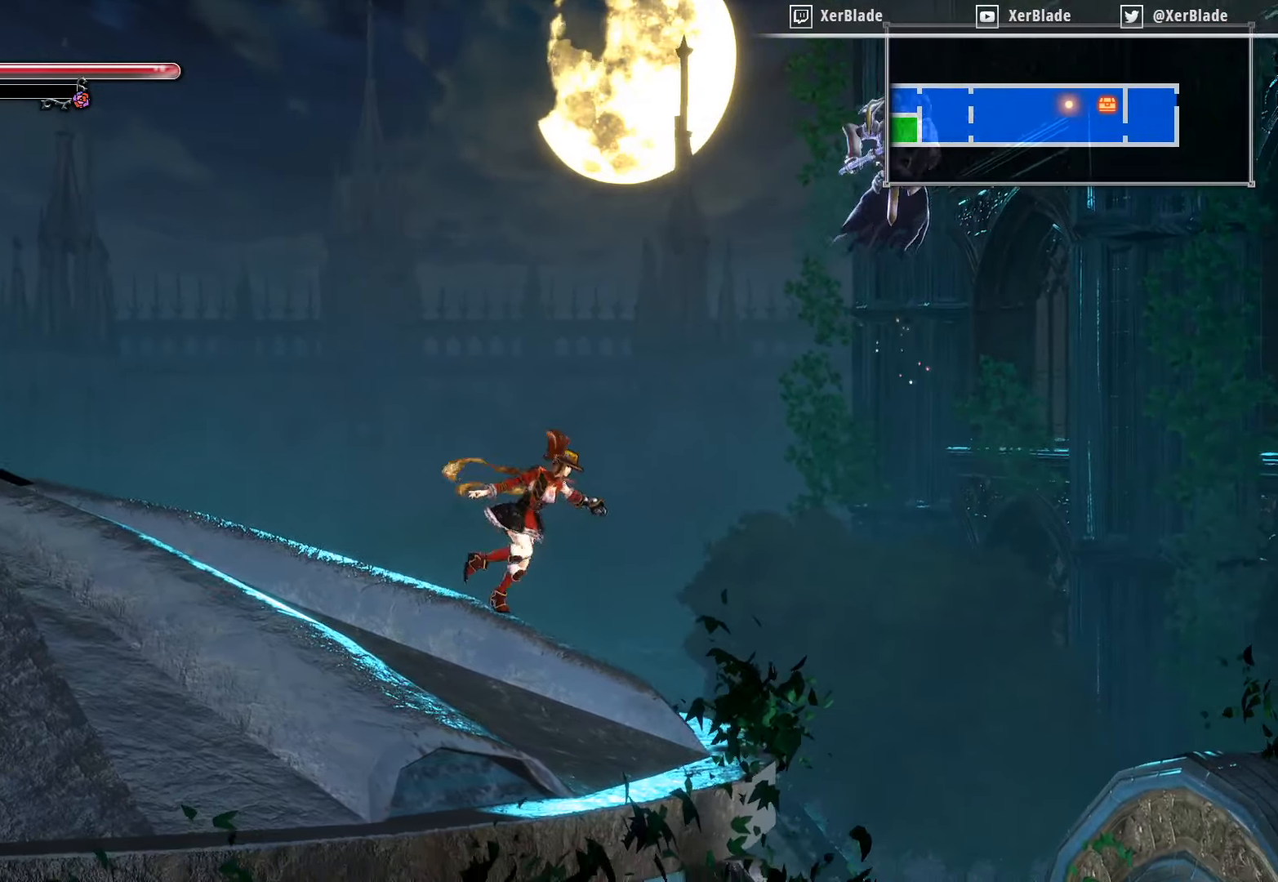
{"buttons": ["DPAD_RIGHT"], "right_stick": "center", "events": []}
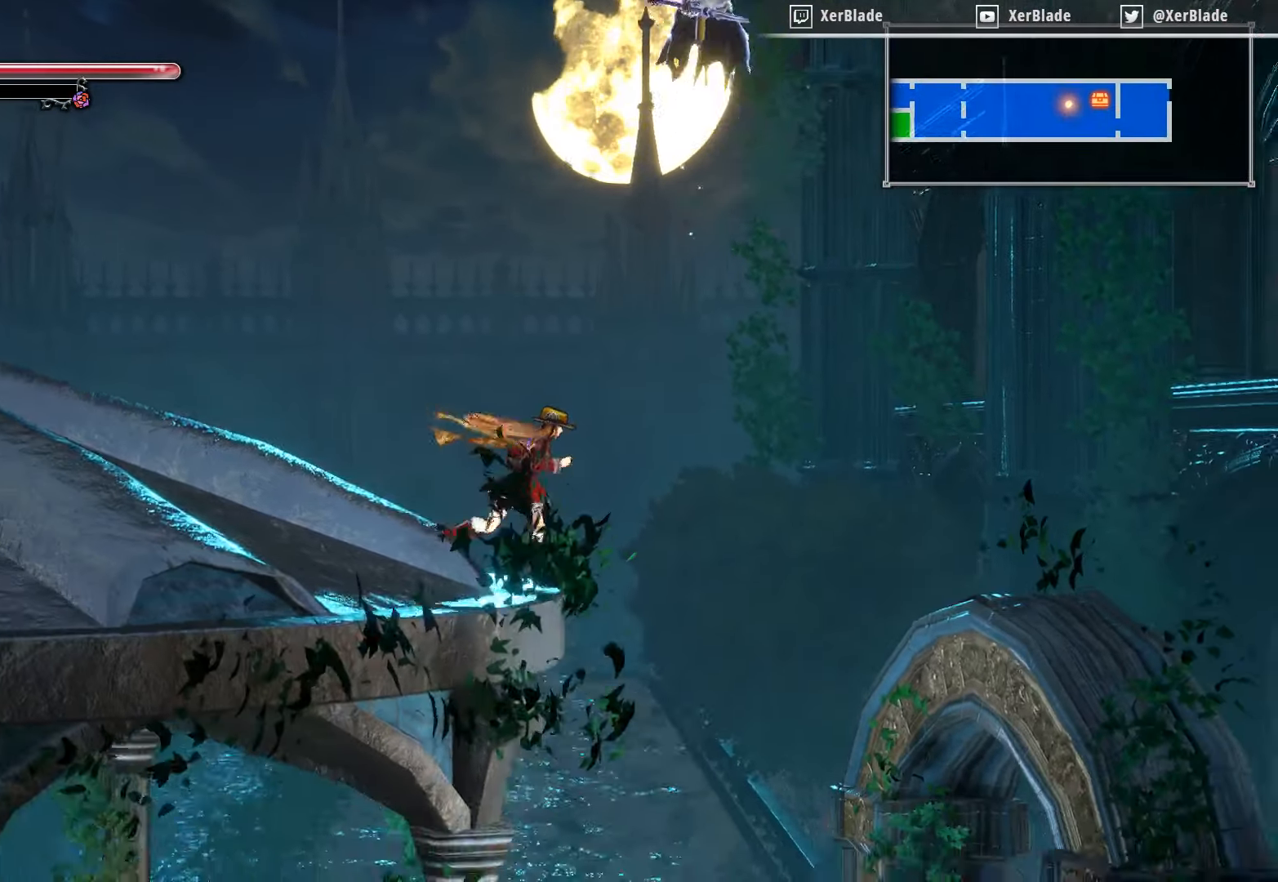
{"buttons": ["CROSS", "DPAD_RIGHT"], "right_stick": "center", "events": [[33, "CROSS", "down"]]}
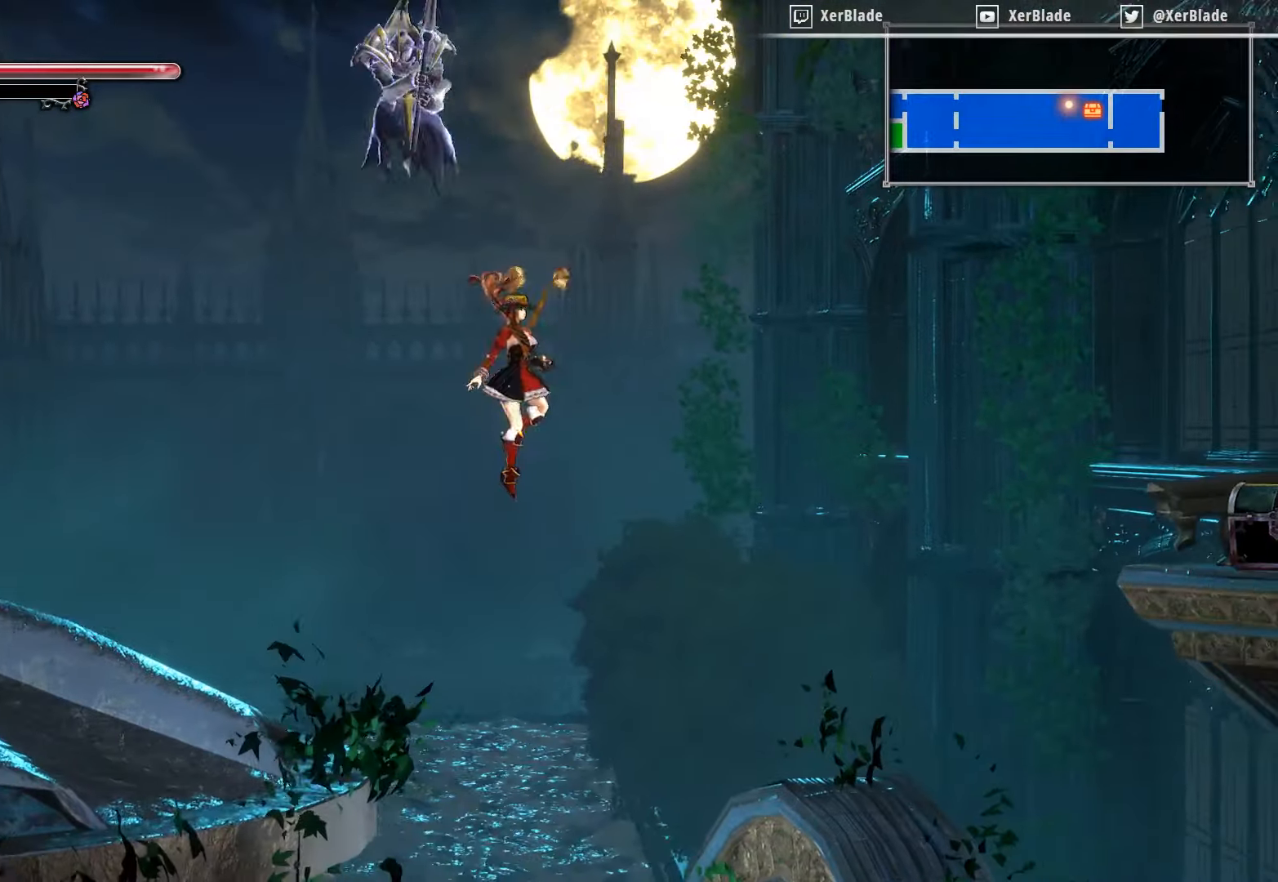
{"buttons": ["CROSS", "DPAD_RIGHT"], "right_stick": "center", "events": []}
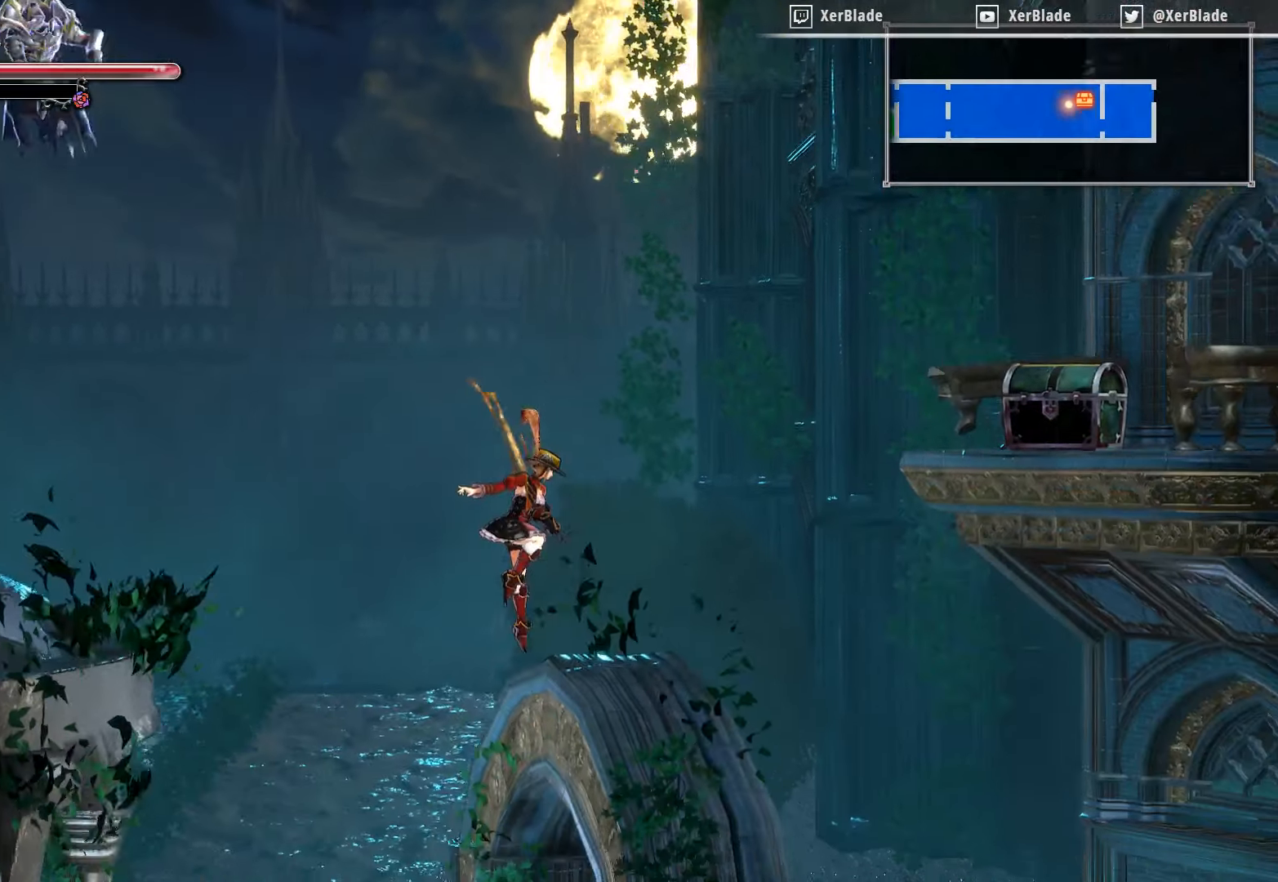
{"buttons": [], "right_stick": "center", "events": [[183, "CROSS", "up"], [250, "DPAD_RIGHT", "up"]]}
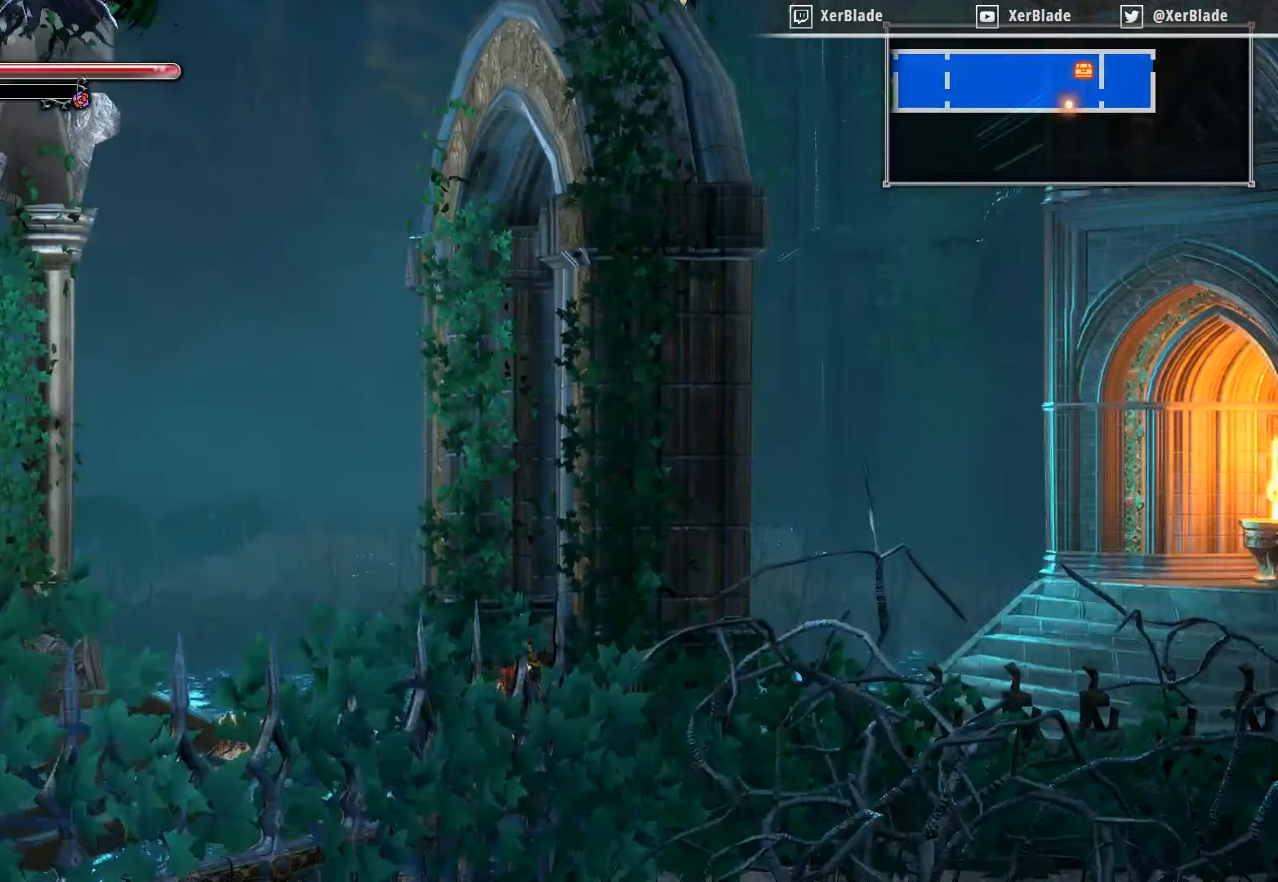
{"buttons": ["DPAD_DOWN", "DPAD_LEFT"], "right_stick": "center", "events": [[100, "DPAD_LEFT", "down"], [450, "DPAD_DOWN", "down"]]}
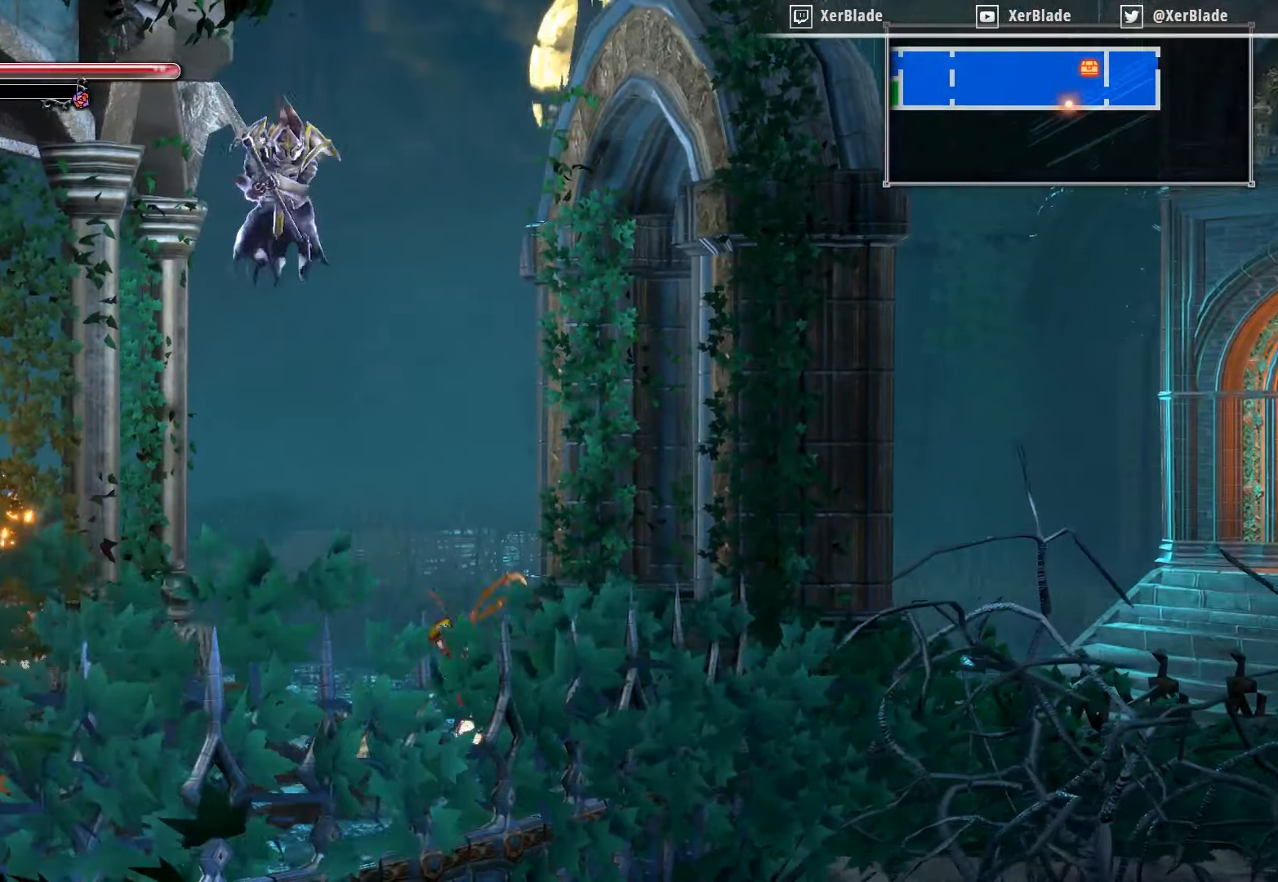
{"buttons": ["SQUARE", "DPAD_DOWN", "DPAD_LEFT"], "right_stick": "center", "events": [[16, "DPAD_DOWN", "up"], [283, "DPAD_DOWN", "down"], [433, "SQUARE", "down"]]}
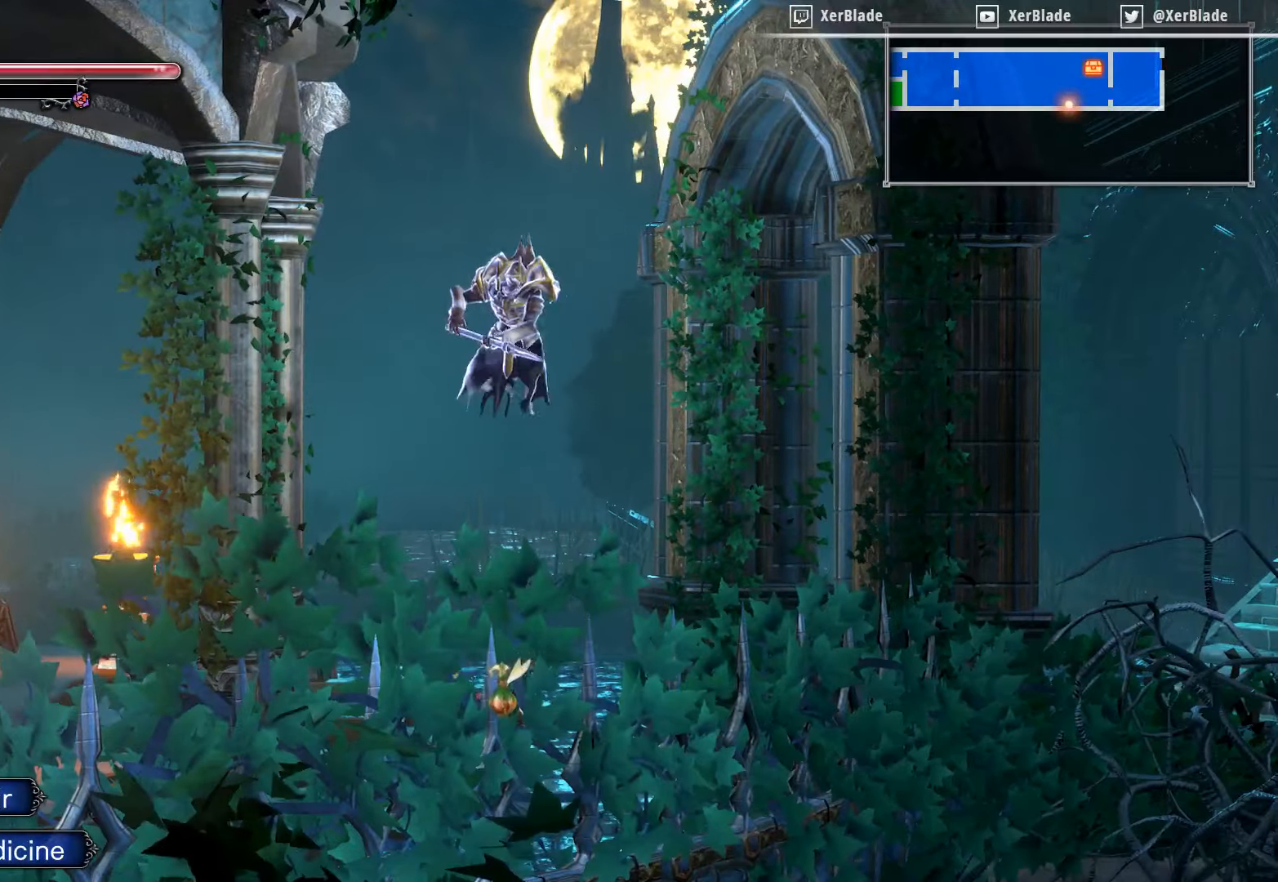
{"buttons": ["DPAD_LEFT"], "right_stick": "center", "events": [[217, "DPAD_DOWN", "up"], [217, "SQUARE", "up"]]}
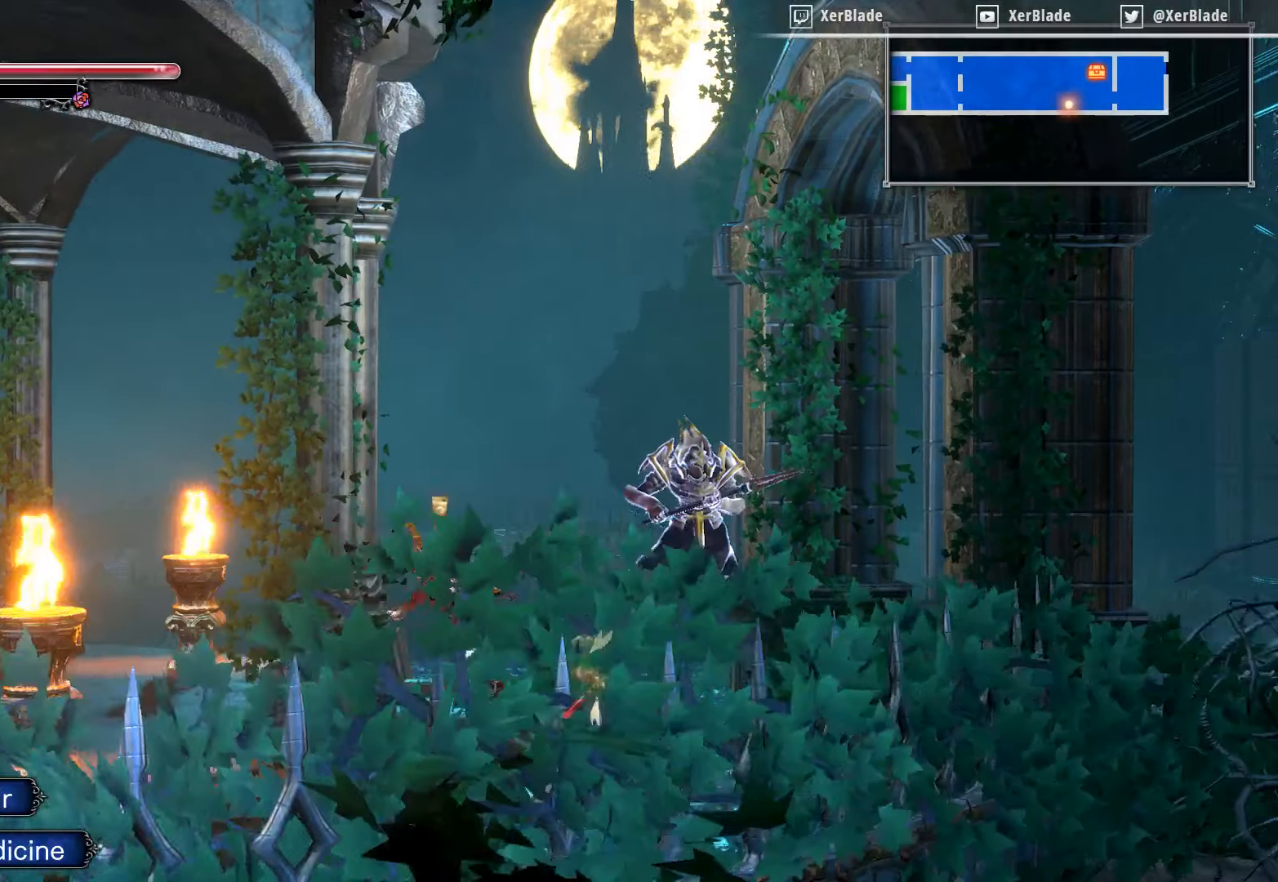
{"buttons": ["DPAD_LEFT"], "right_stick": "center", "events": []}
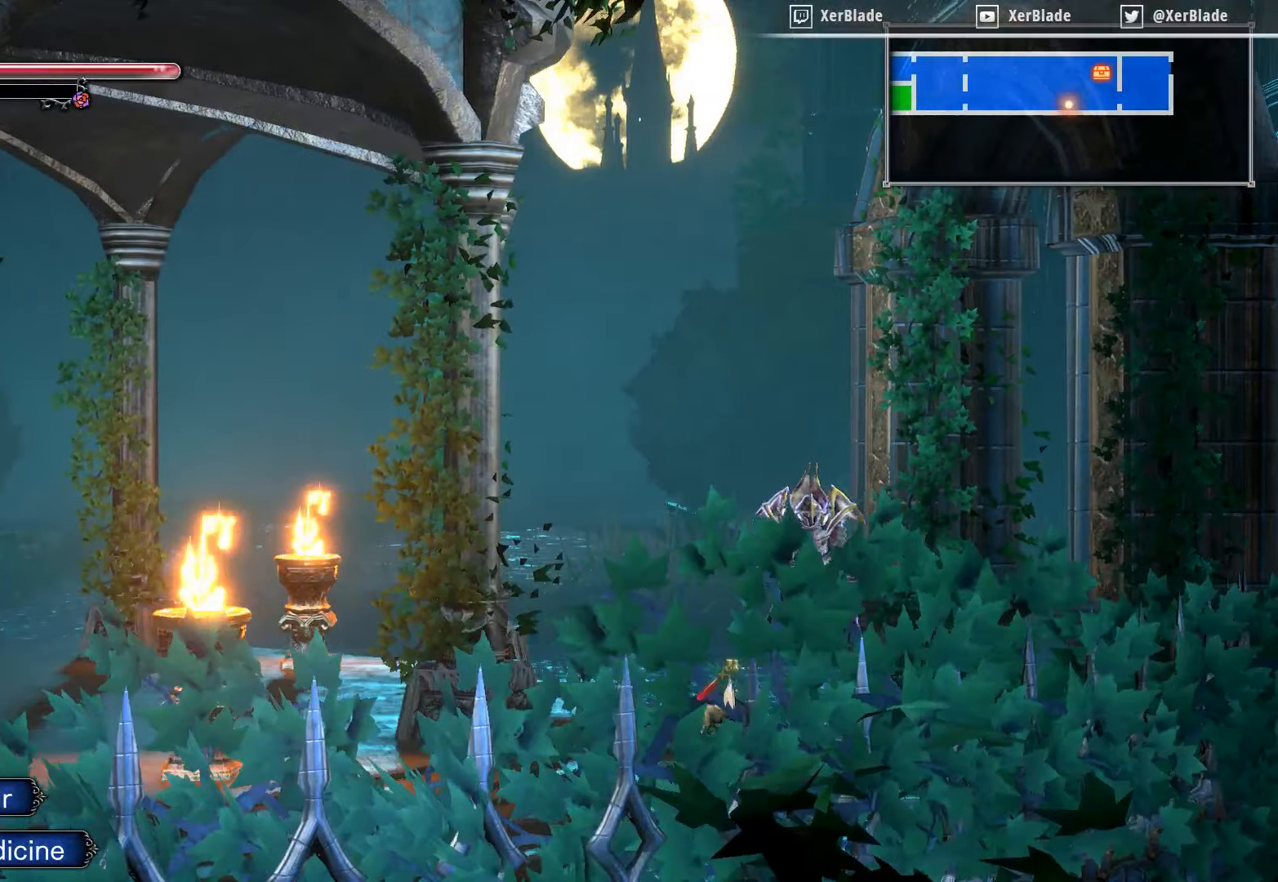
{"buttons": ["DPAD_LEFT"], "right_stick": "center", "events": []}
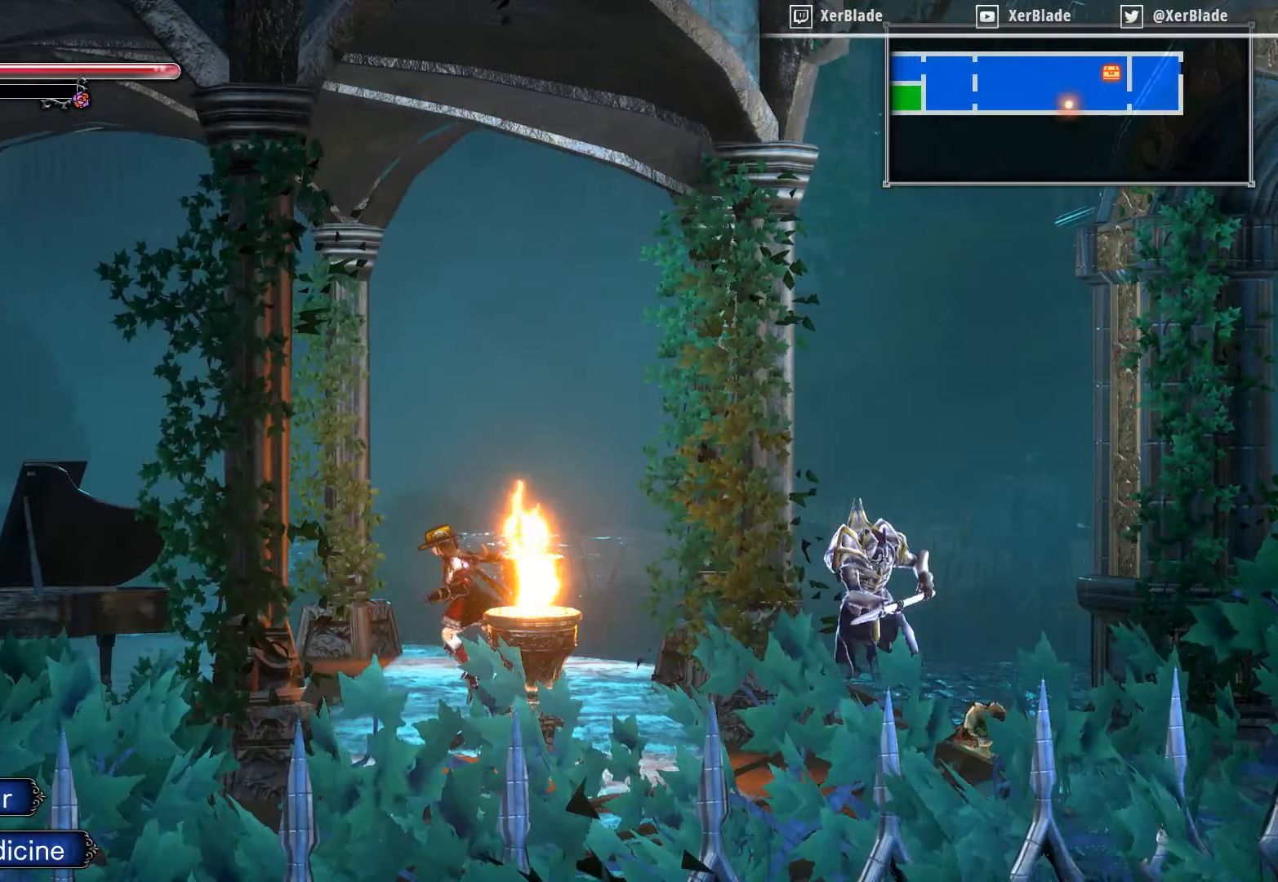
{"buttons": ["DPAD_LEFT"], "right_stick": "center", "events": []}
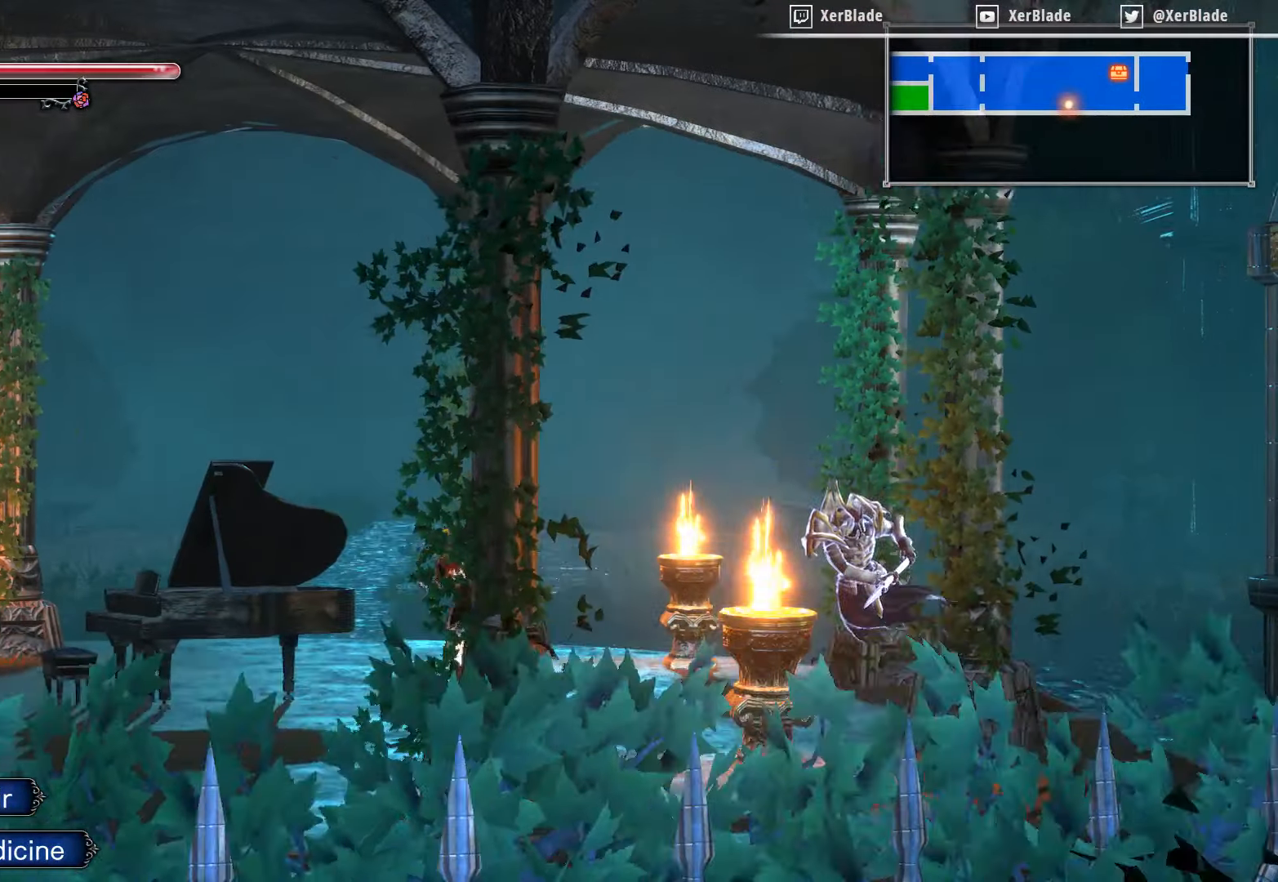
{"buttons": ["DPAD_LEFT"], "right_stick": "center", "events": []}
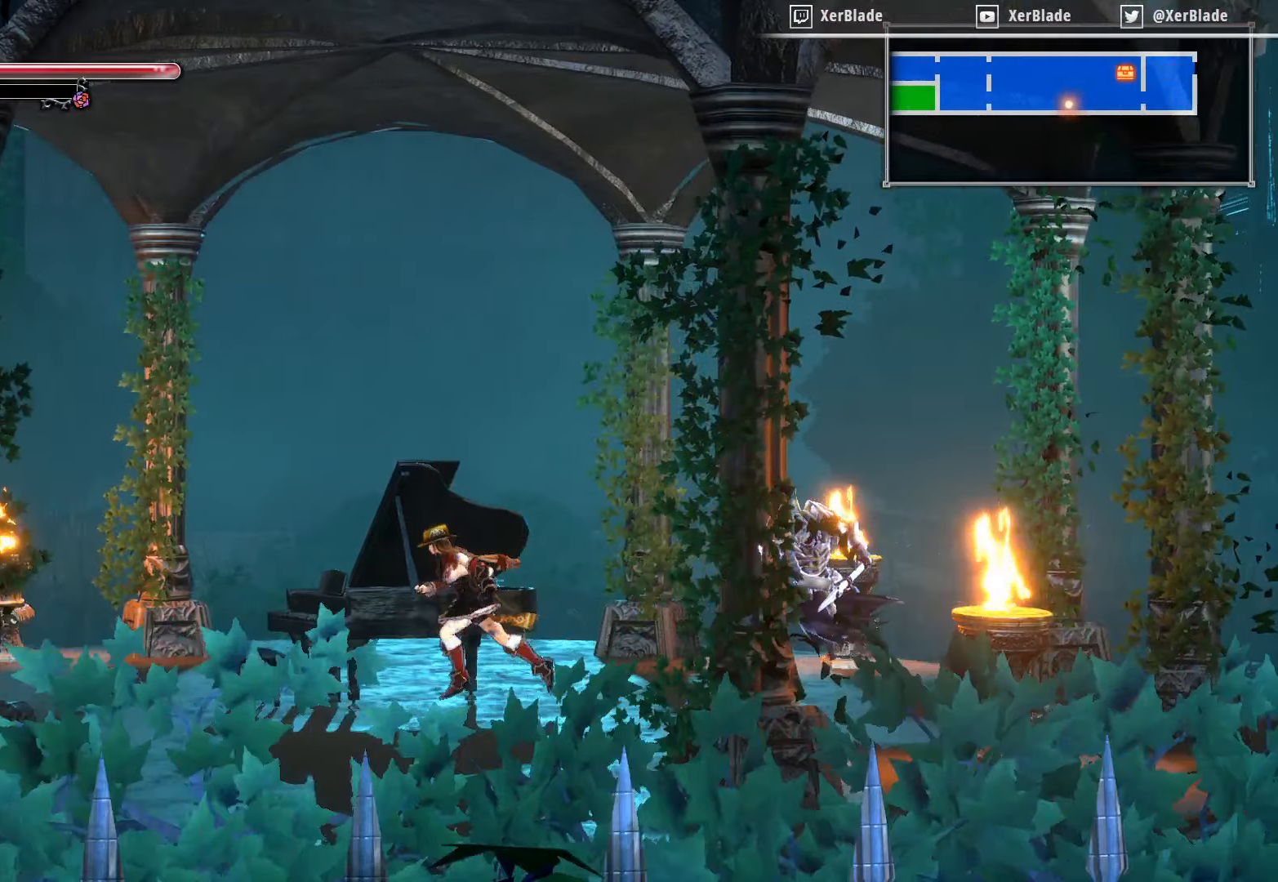
{"buttons": ["DPAD_LEFT"], "right_stick": "center", "events": []}
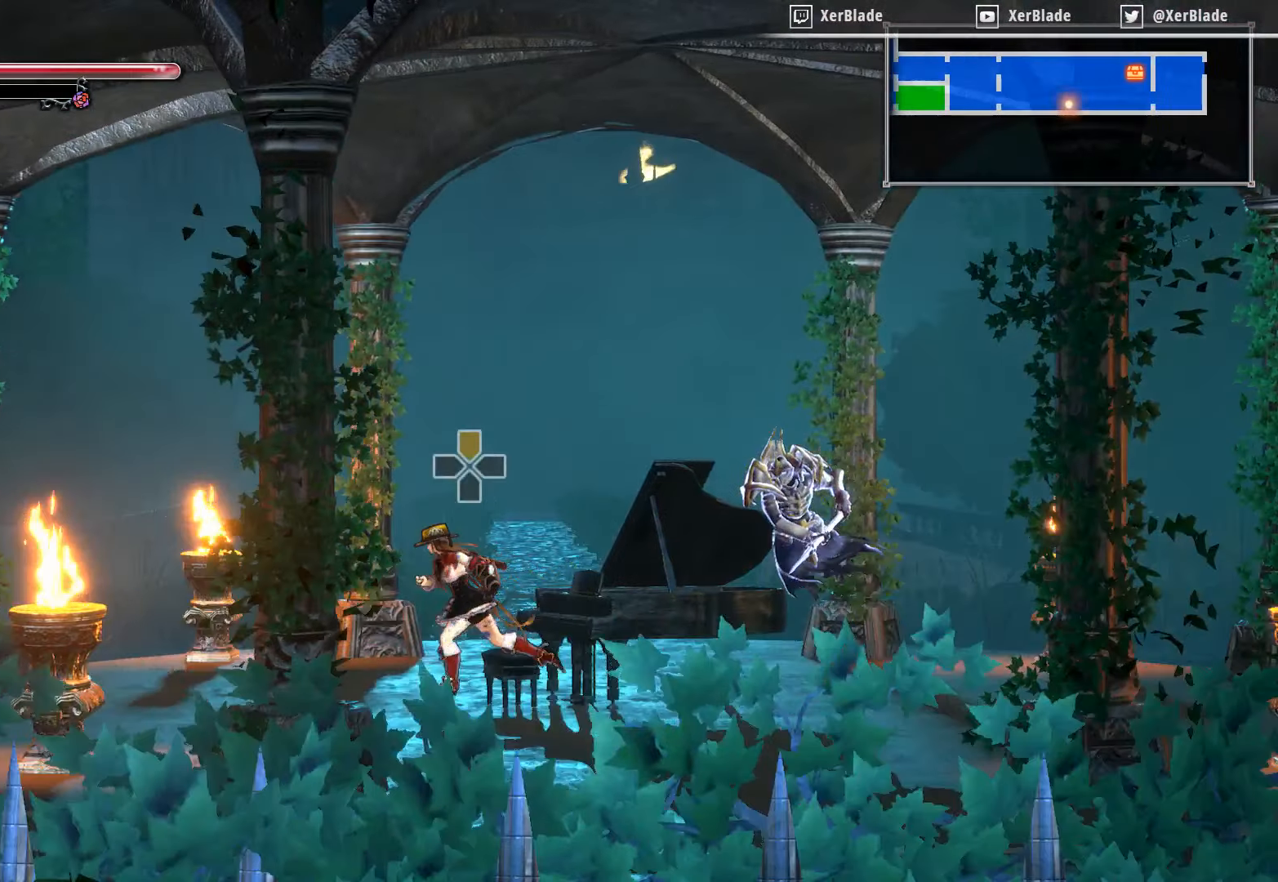
{"buttons": ["DPAD_LEFT"], "right_stick": "center", "events": []}
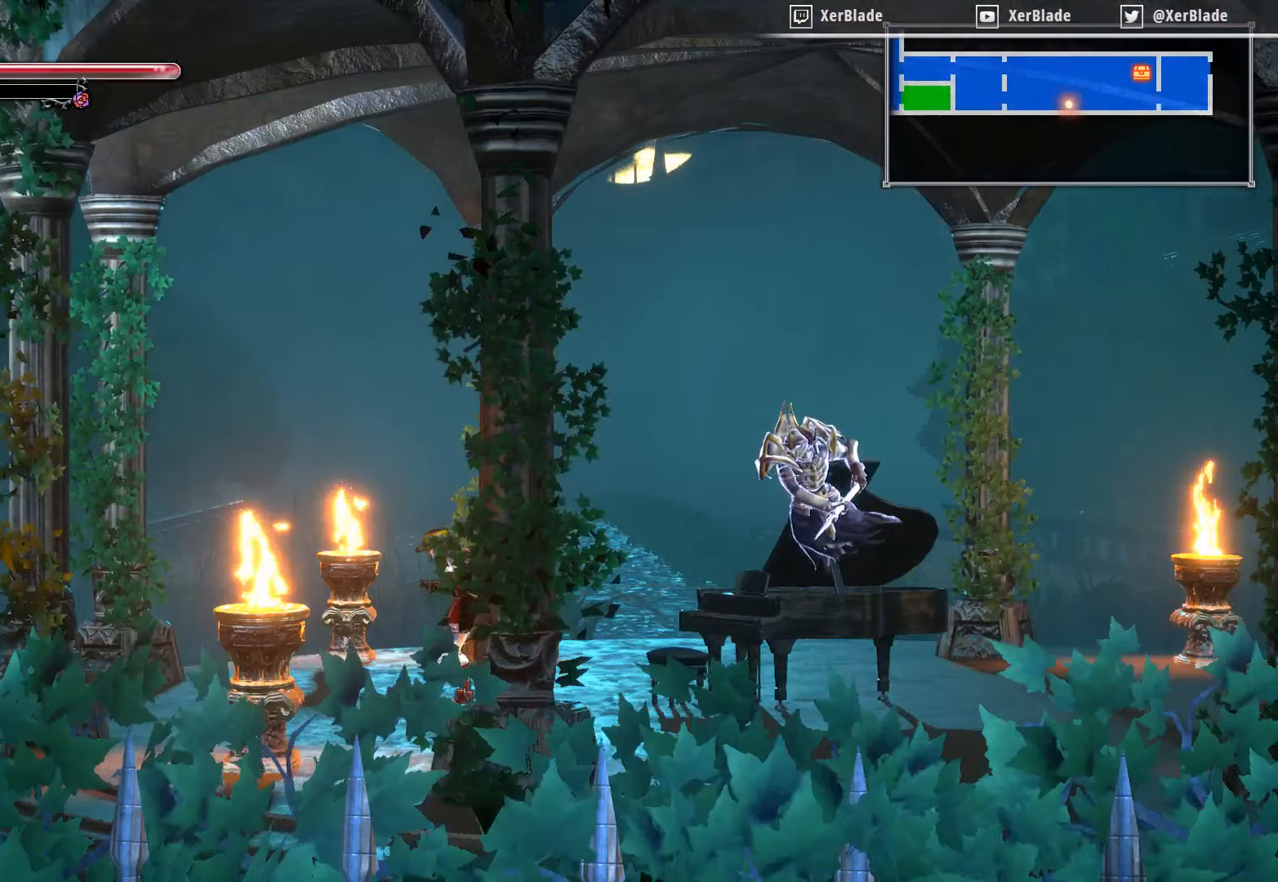
{"buttons": ["DPAD_LEFT"], "right_stick": "center", "events": []}
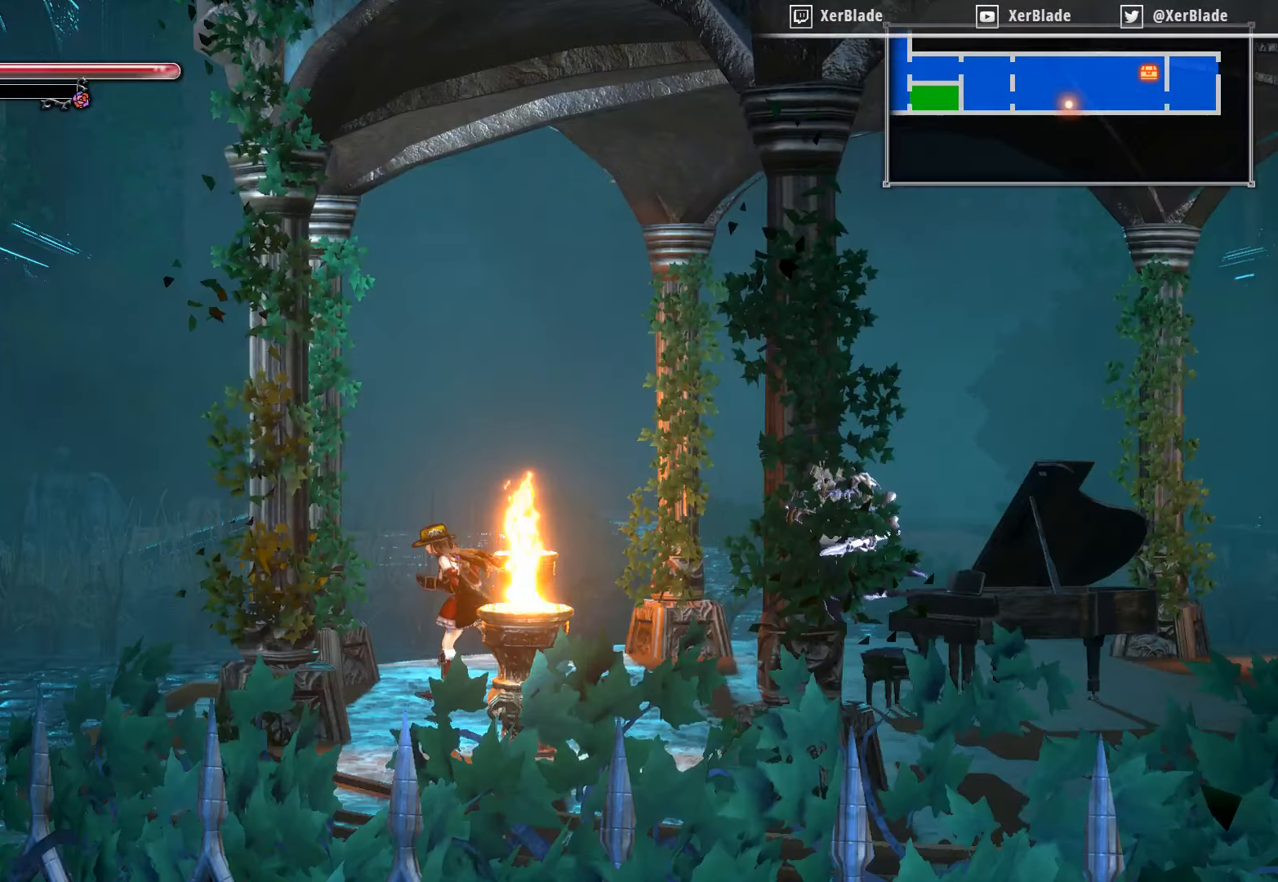
{"buttons": ["DPAD_LEFT"], "right_stick": "center", "events": []}
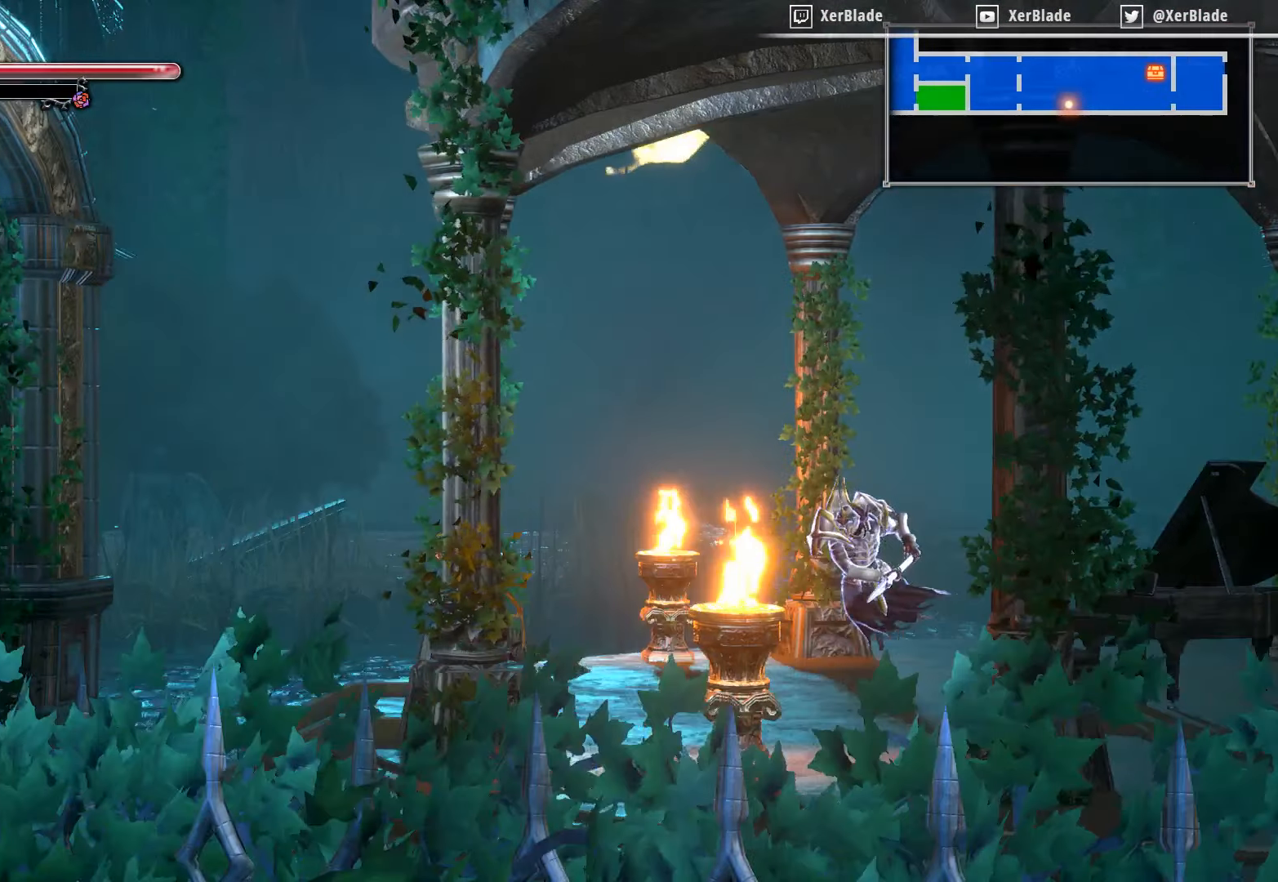
{"buttons": ["DPAD_LEFT"], "right_stick": "center", "events": []}
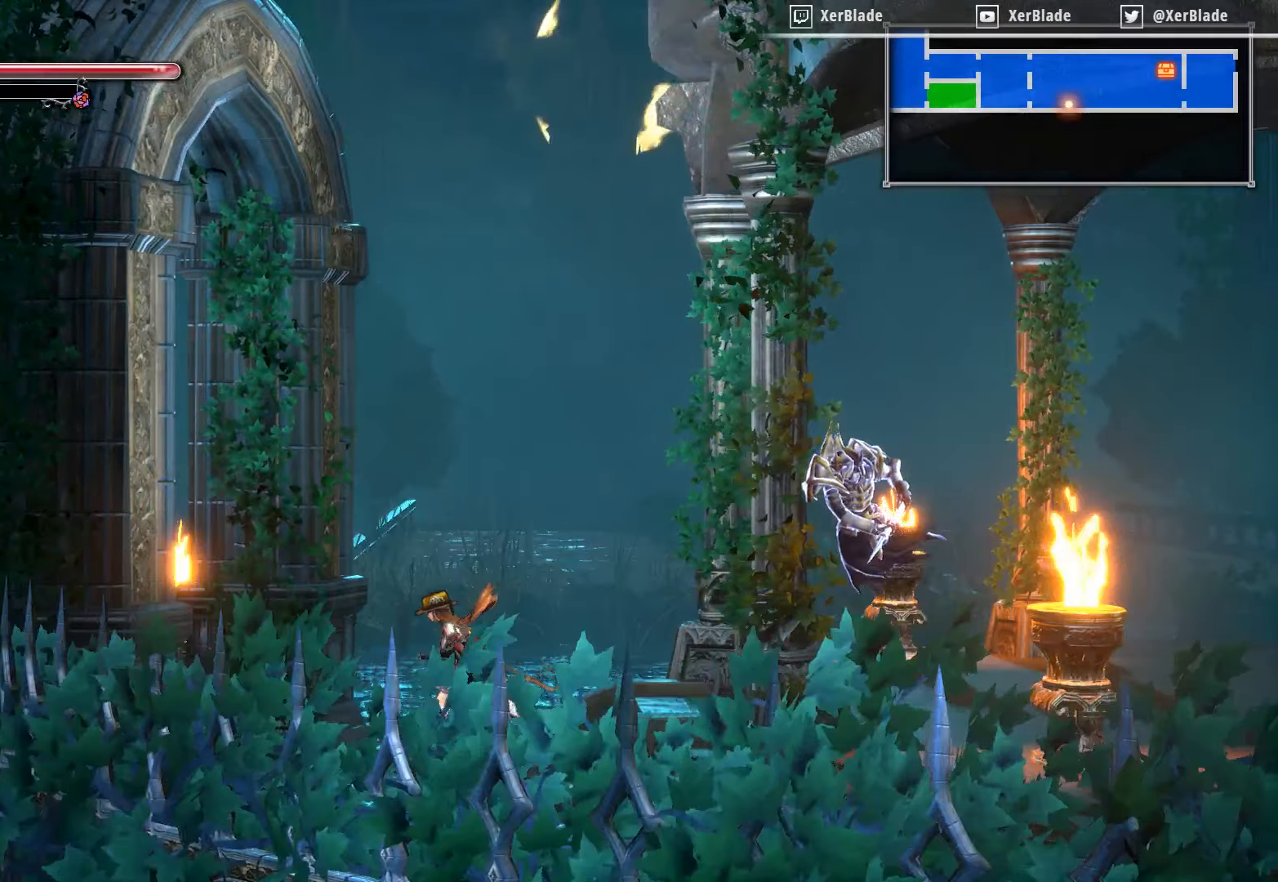
{"buttons": ["DPAD_LEFT"], "right_stick": "center", "events": []}
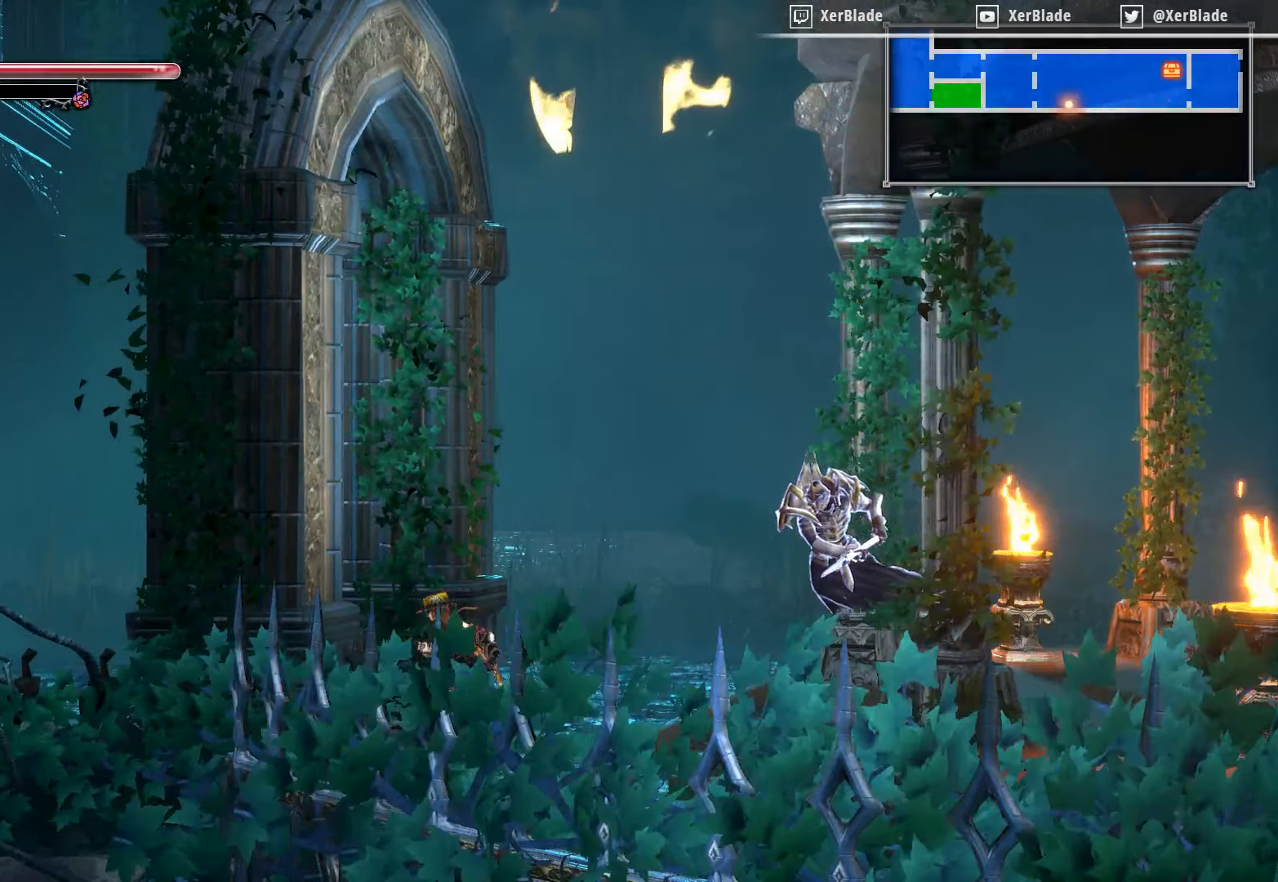
{"buttons": ["DPAD_LEFT"], "right_stick": "center", "events": []}
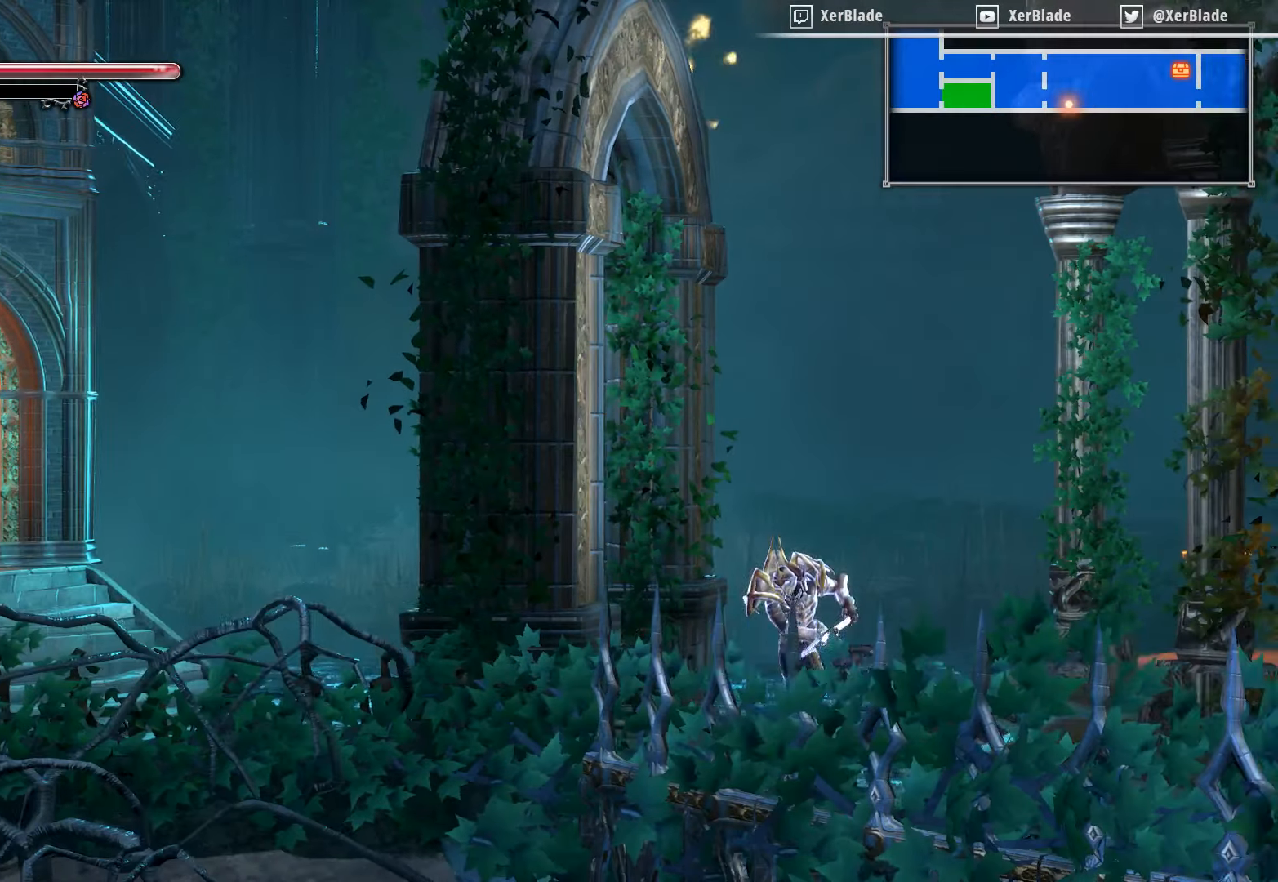
{"buttons": ["DPAD_LEFT"], "right_stick": "center", "events": []}
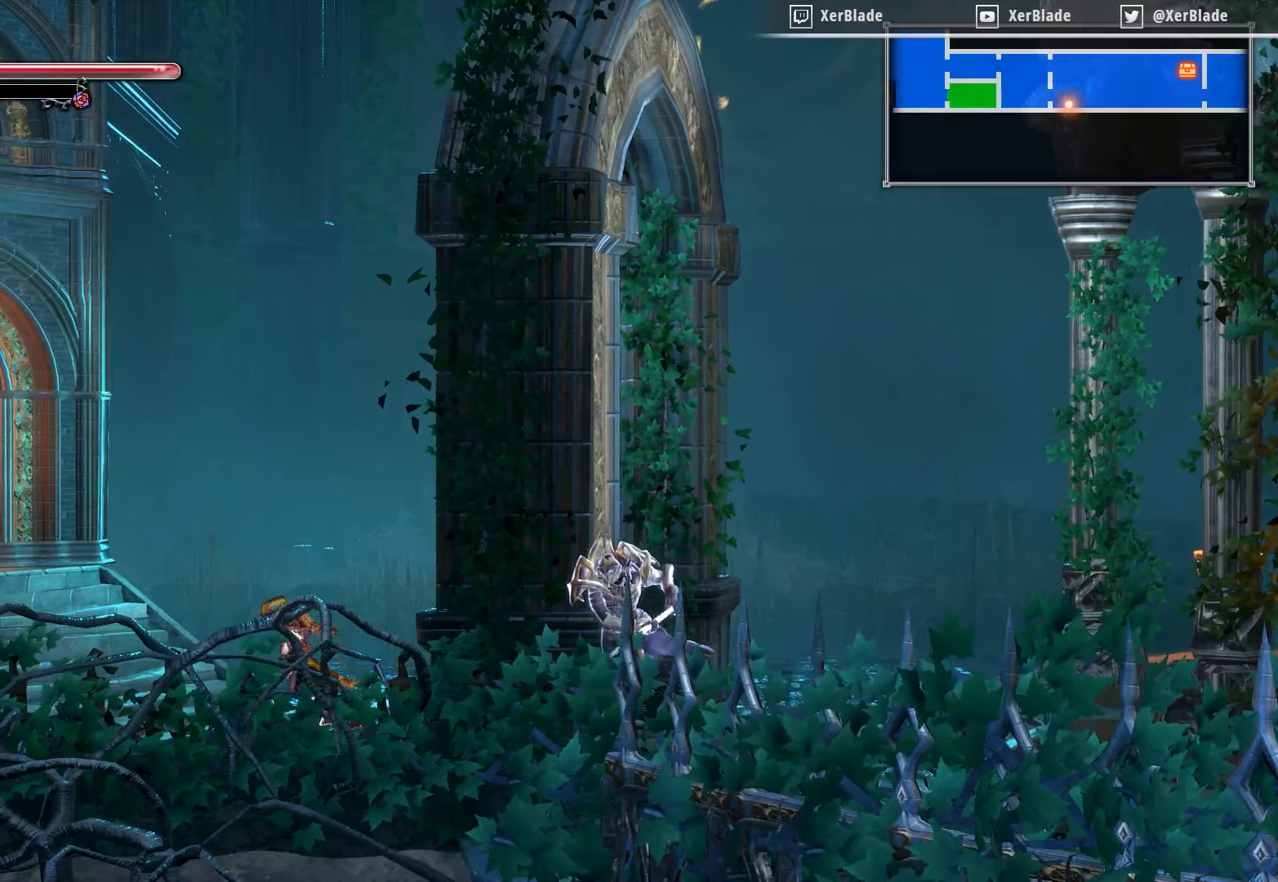
{"buttons": ["DPAD_LEFT"], "right_stick": "center", "events": []}
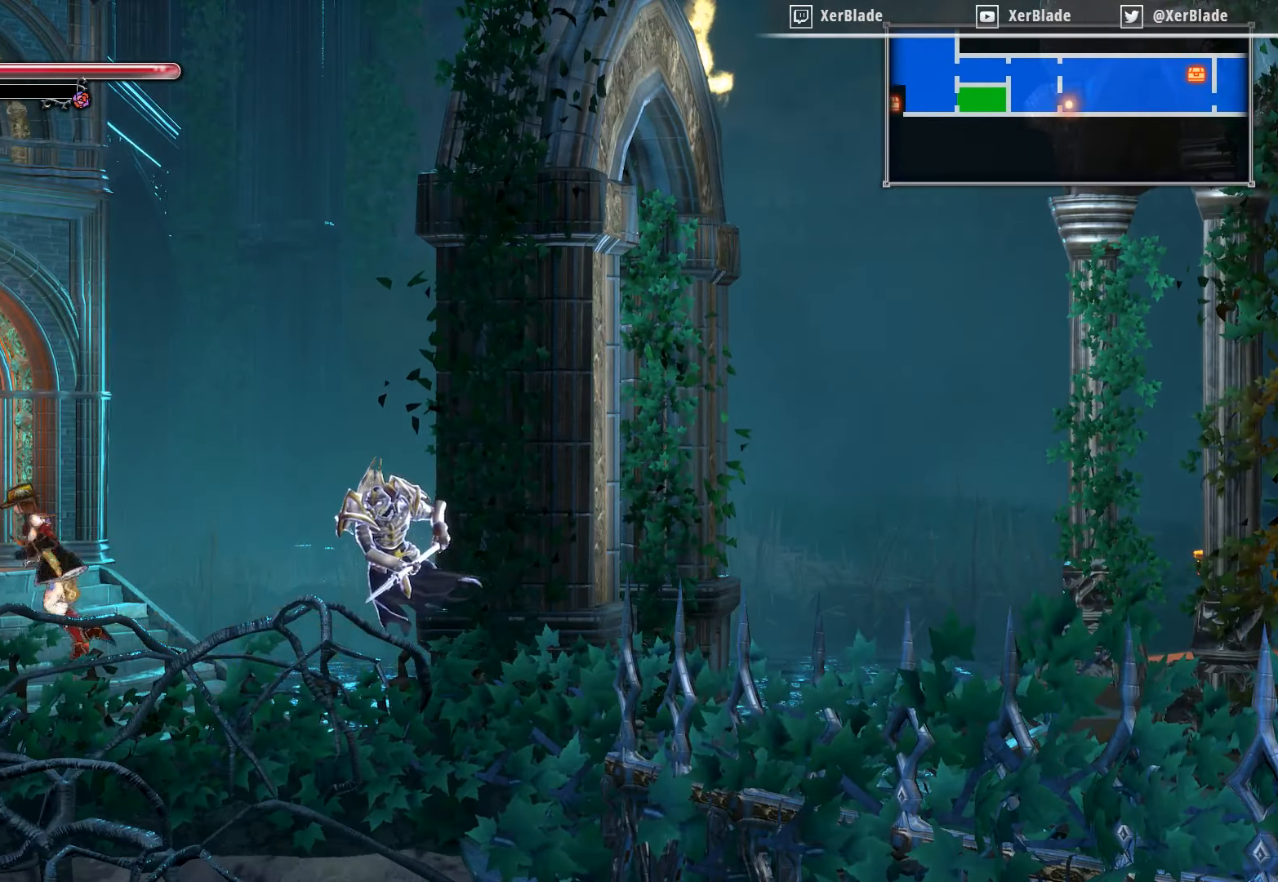
{"buttons": ["DPAD_LEFT"], "right_stick": "center", "events": []}
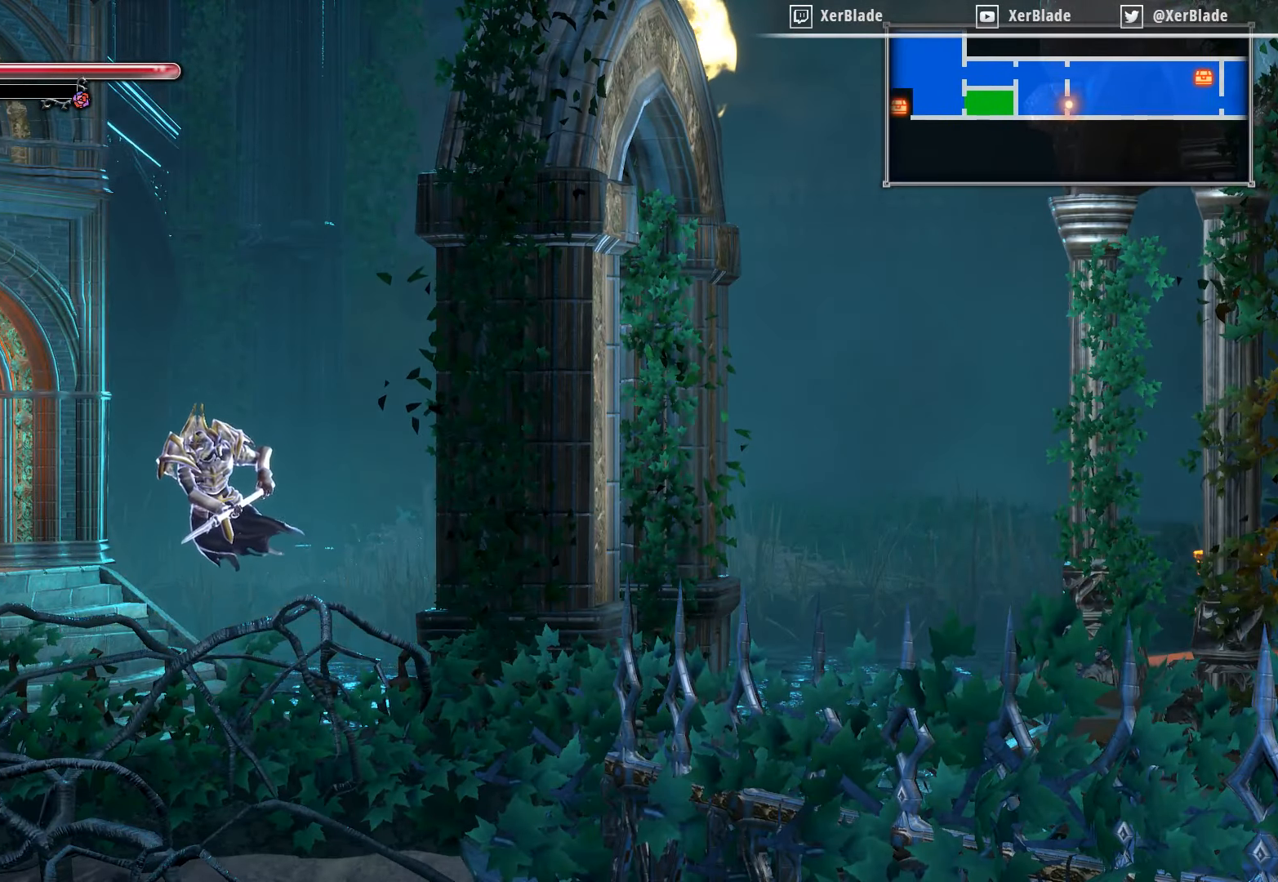
{"buttons": ["DPAD_LEFT"], "right_stick": "center", "events": []}
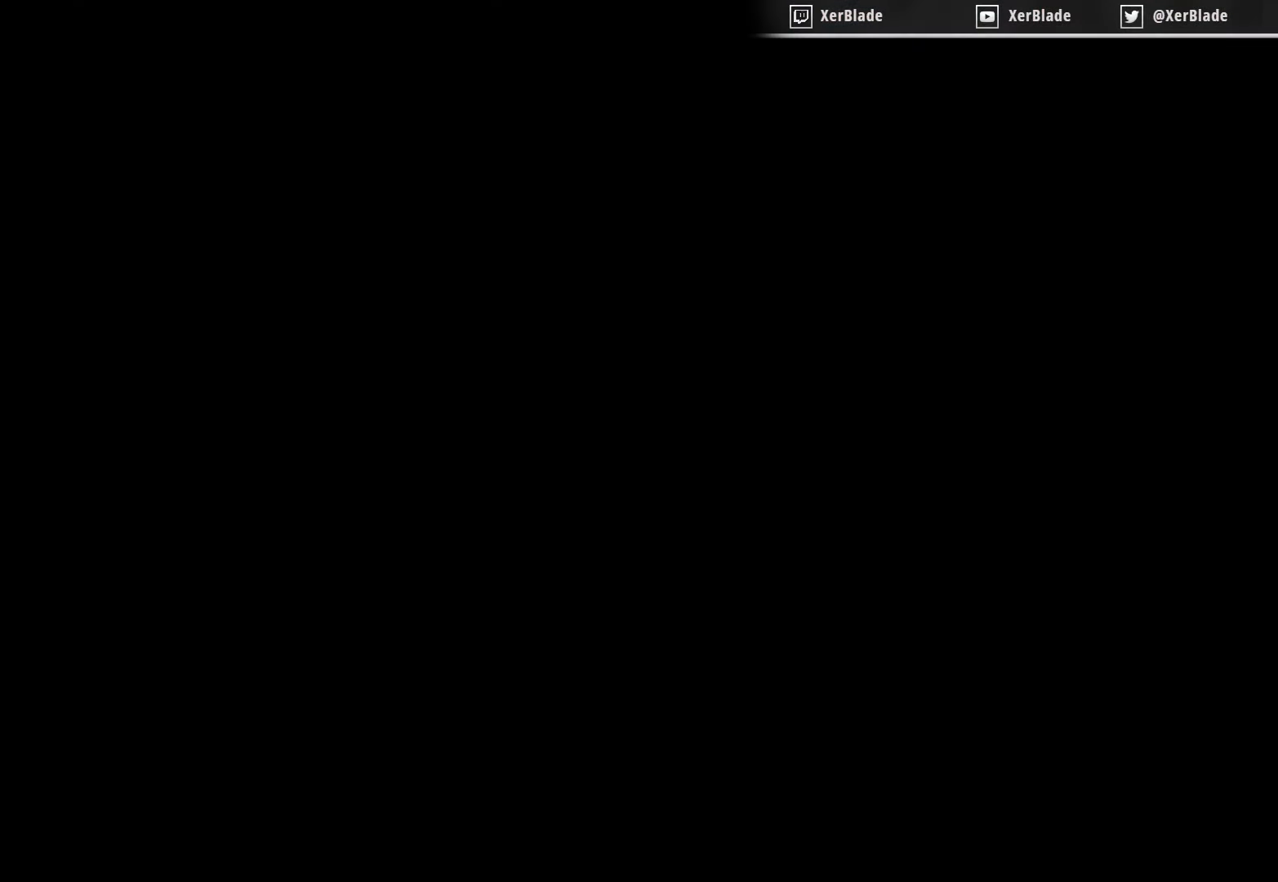
{"buttons": ["DPAD_LEFT"], "right_stick": "center", "events": []}
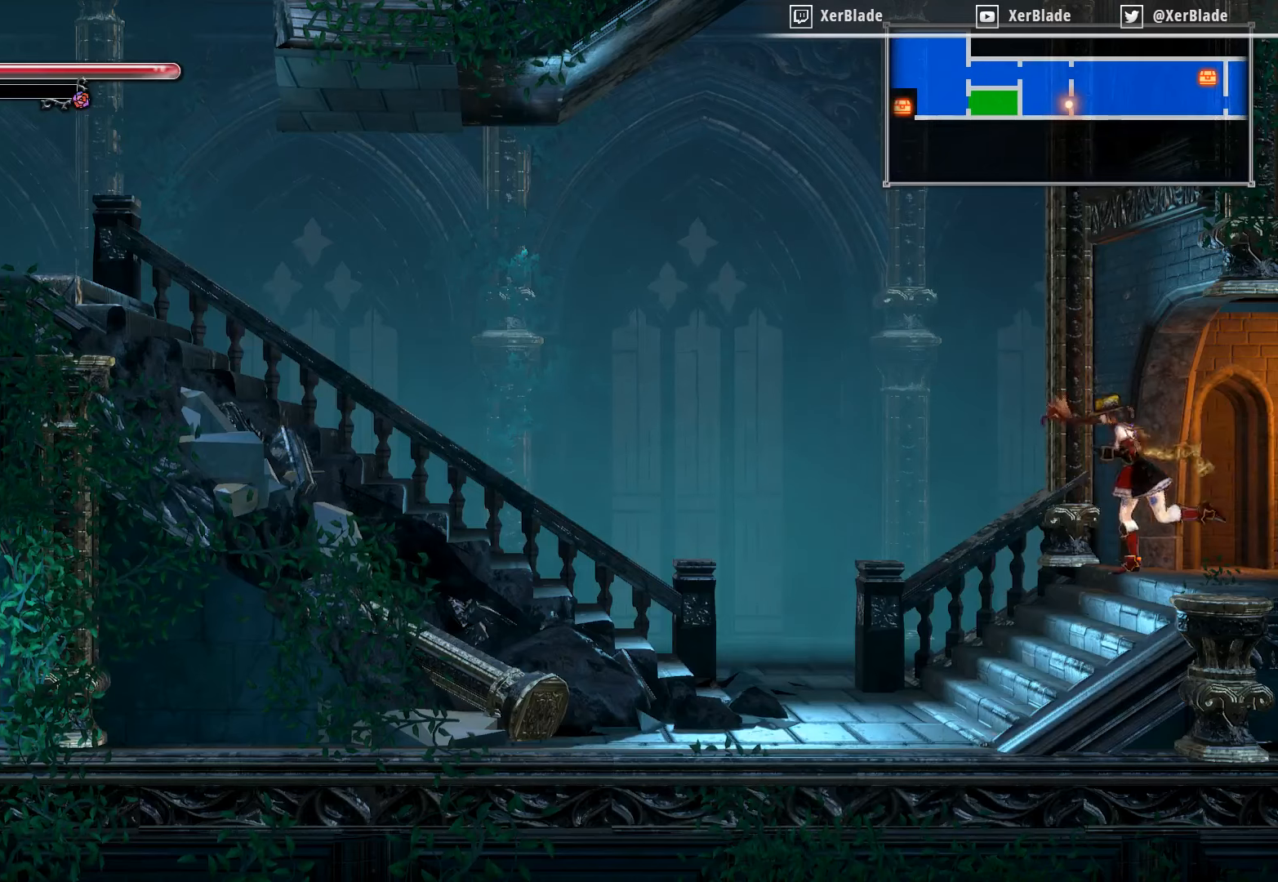
{"buttons": ["DPAD_LEFT"], "right_stick": "center", "events": []}
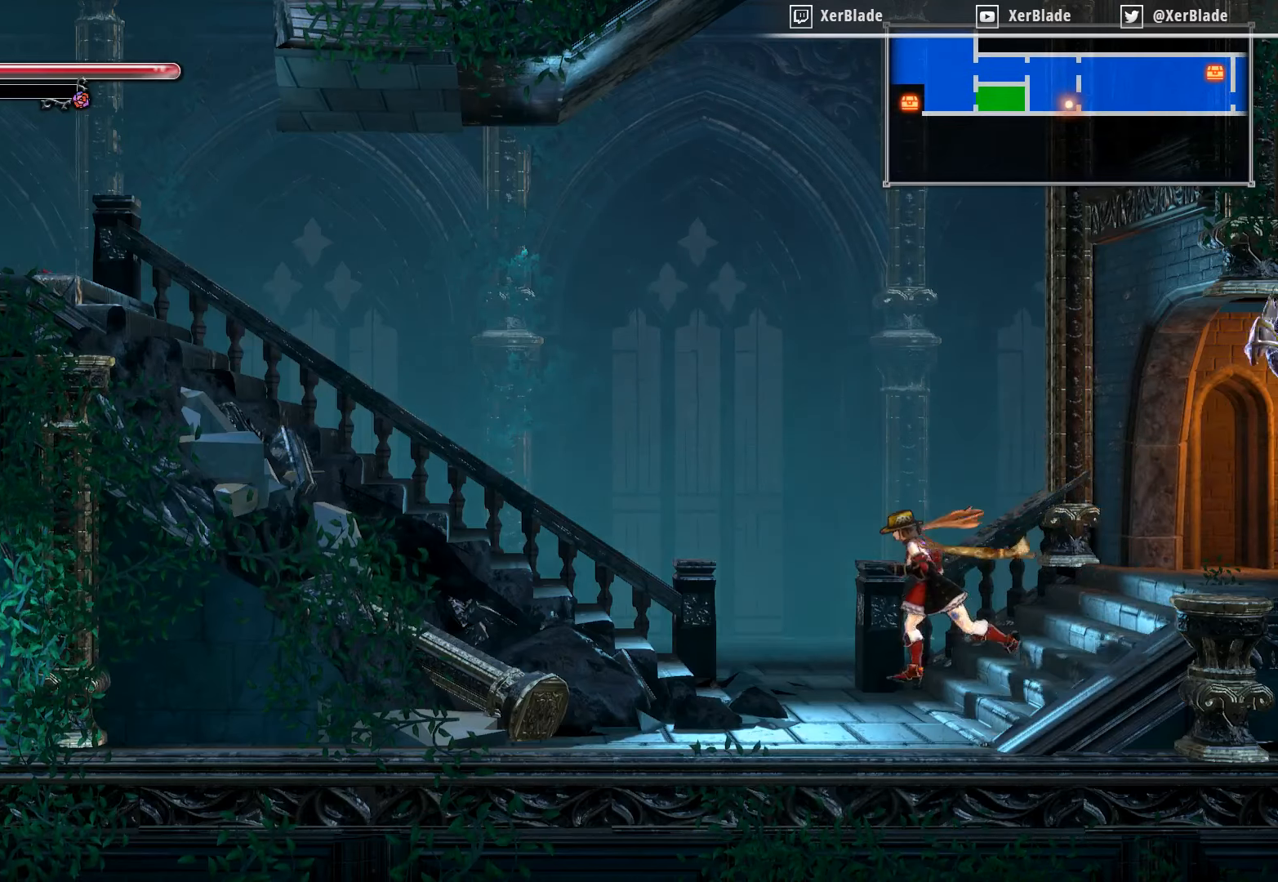
{"buttons": ["DPAD_LEFT"], "right_stick": "center", "events": []}
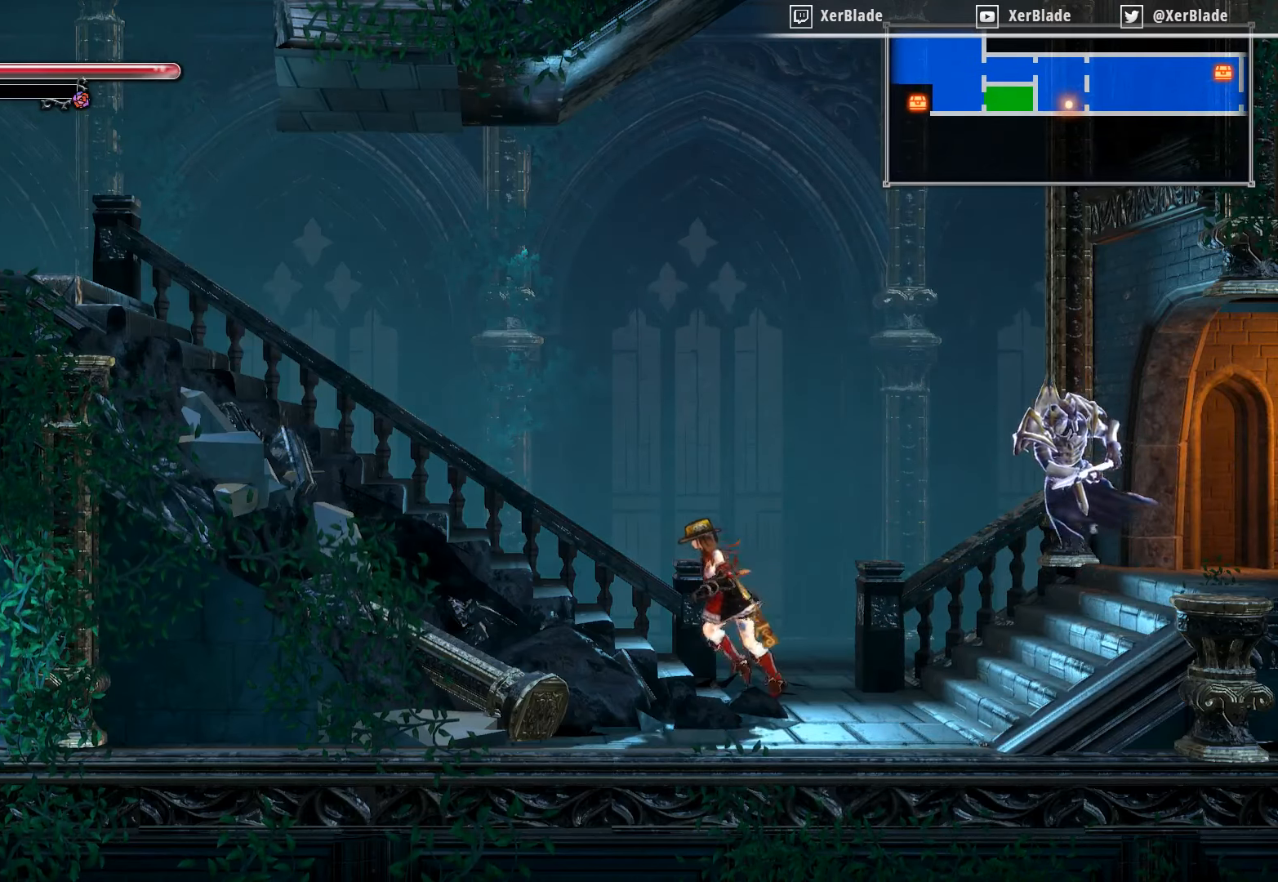
{"buttons": ["DPAD_LEFT"], "right_stick": "center", "events": []}
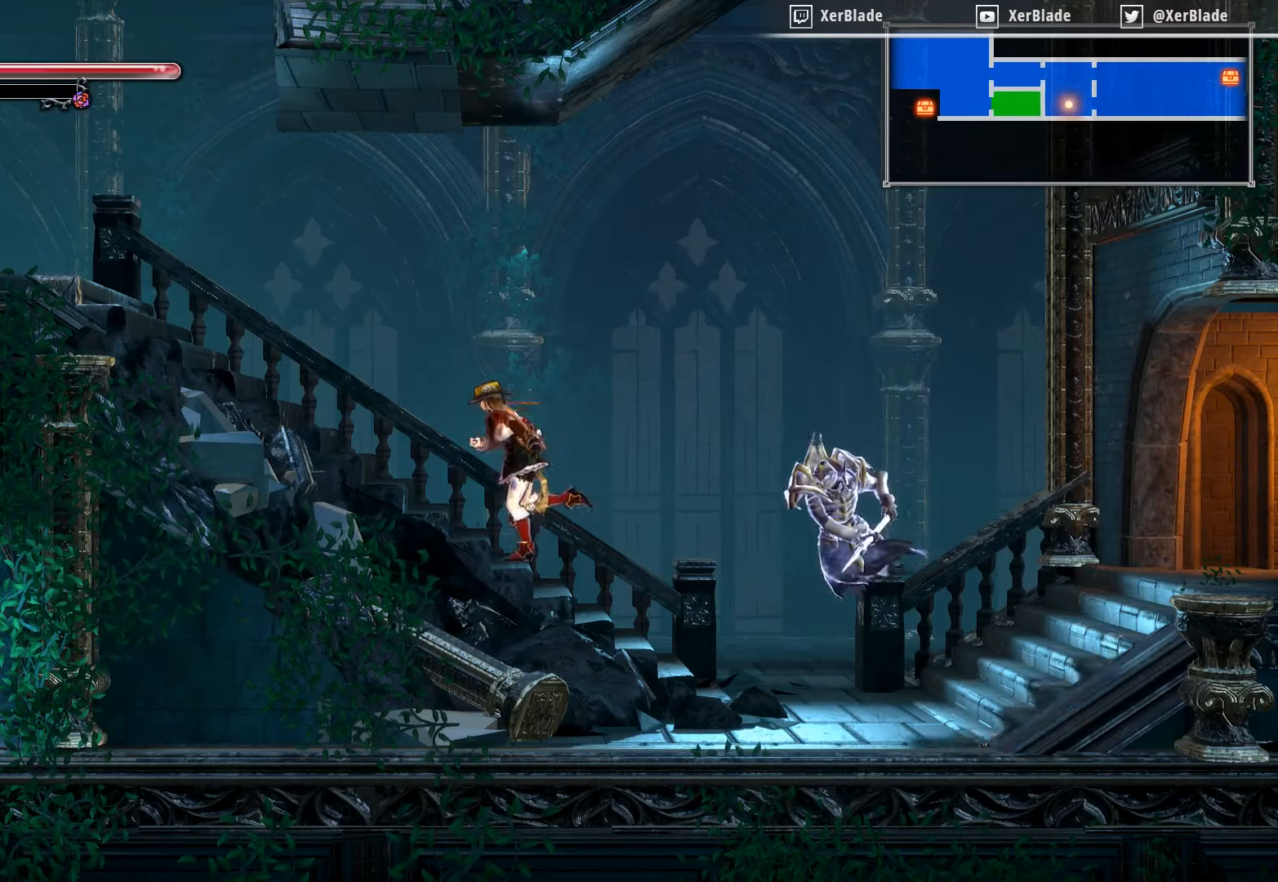
{"buttons": [], "right_stick": "center", "events": [[333, "START", "down"], [450, "DPAD_LEFT", "up"], [483, "START", "up"]]}